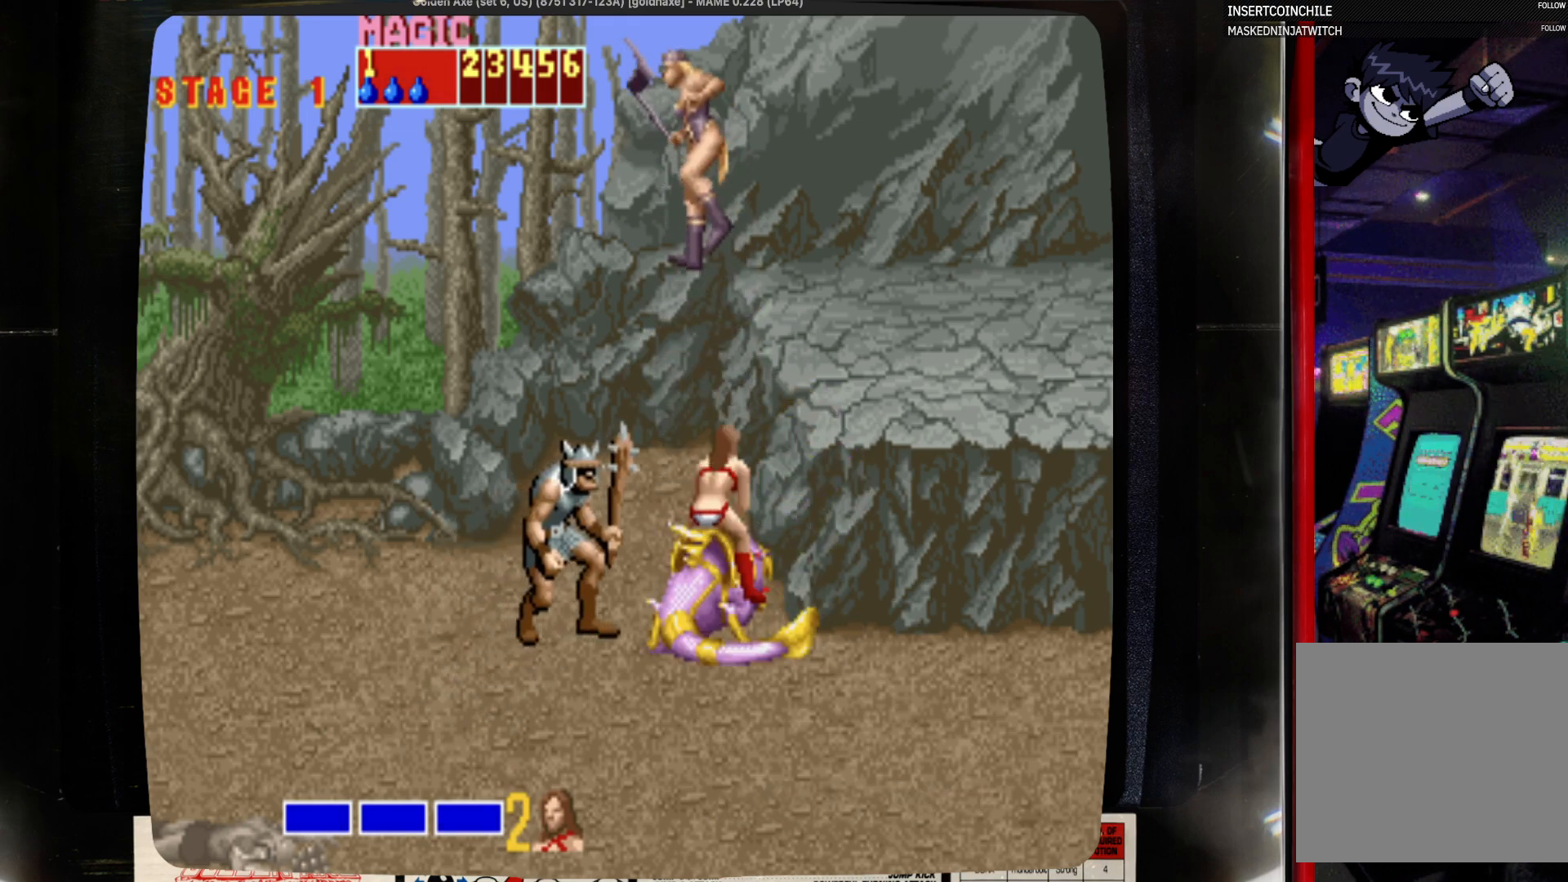
Gameplay with a controller (PlayStation layout); each line is a JSON object with the inputs held at the frame after it. "events" lists button and stick changes between this image and that frame as [ms after this image, input, new state], when the widget could be followed in between. Not read: CIRCLE L1 L2 L3 R1 R2 R3 SELECT START.
{"buttons": ["DPAD_DOWN"], "events": [[33, "DPAD_LEFT", "up"], [33, "SQUARE", "up"], [483, "DPAD_DOWN", "down"]]}
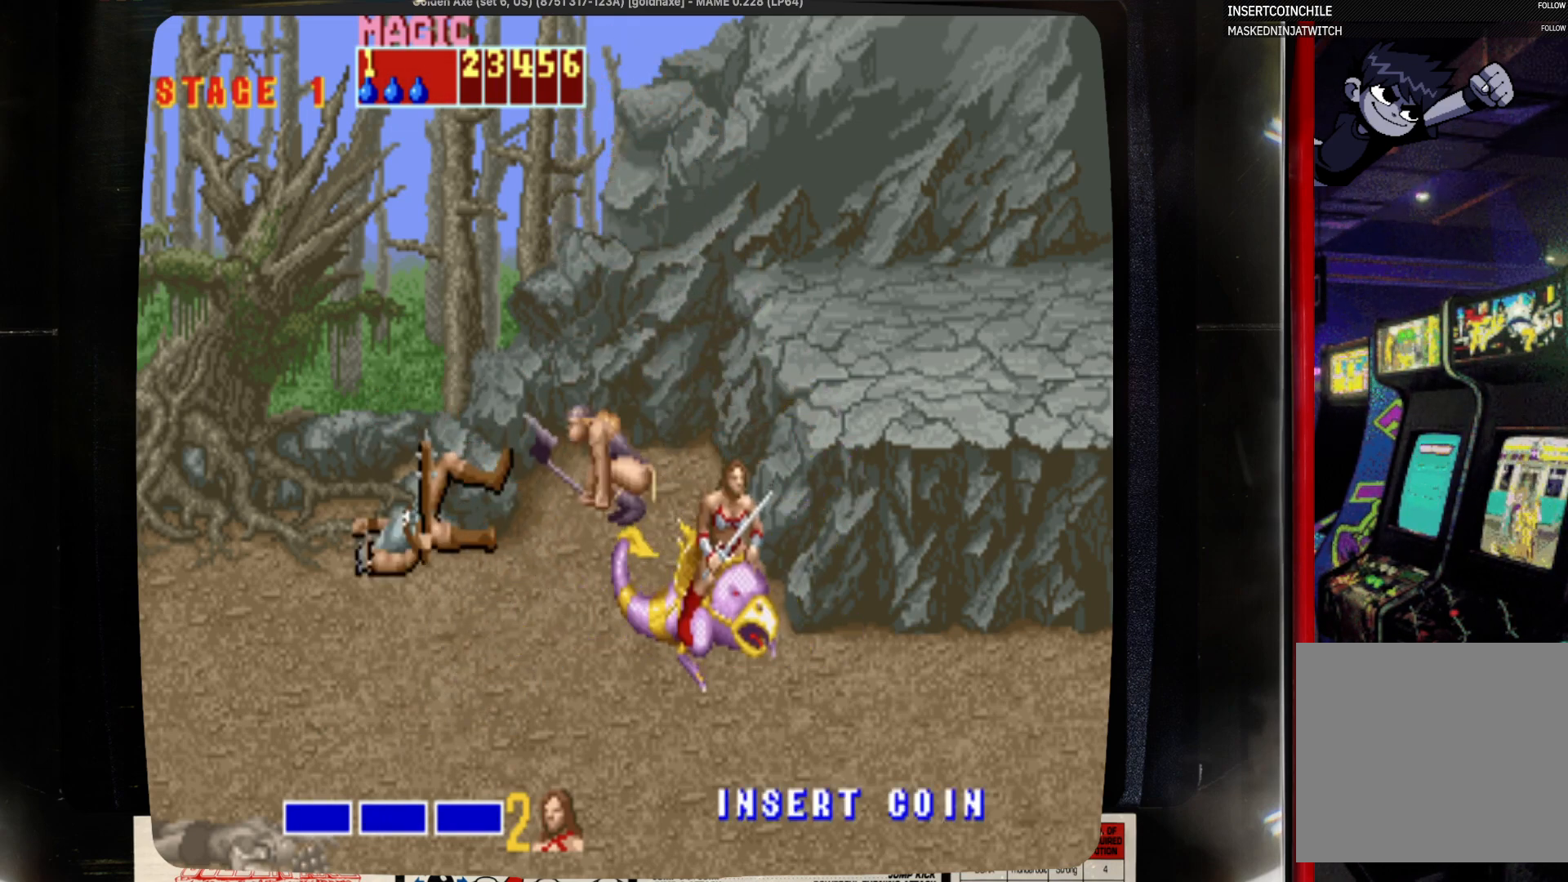
{"buttons": ["DPAD_DOWN"], "events": [[67, "DPAD_DOWN", "up"], [183, "DPAD_UP", "down"], [300, "DPAD_DOWN", "down"], [300, "DPAD_UP", "up"]]}
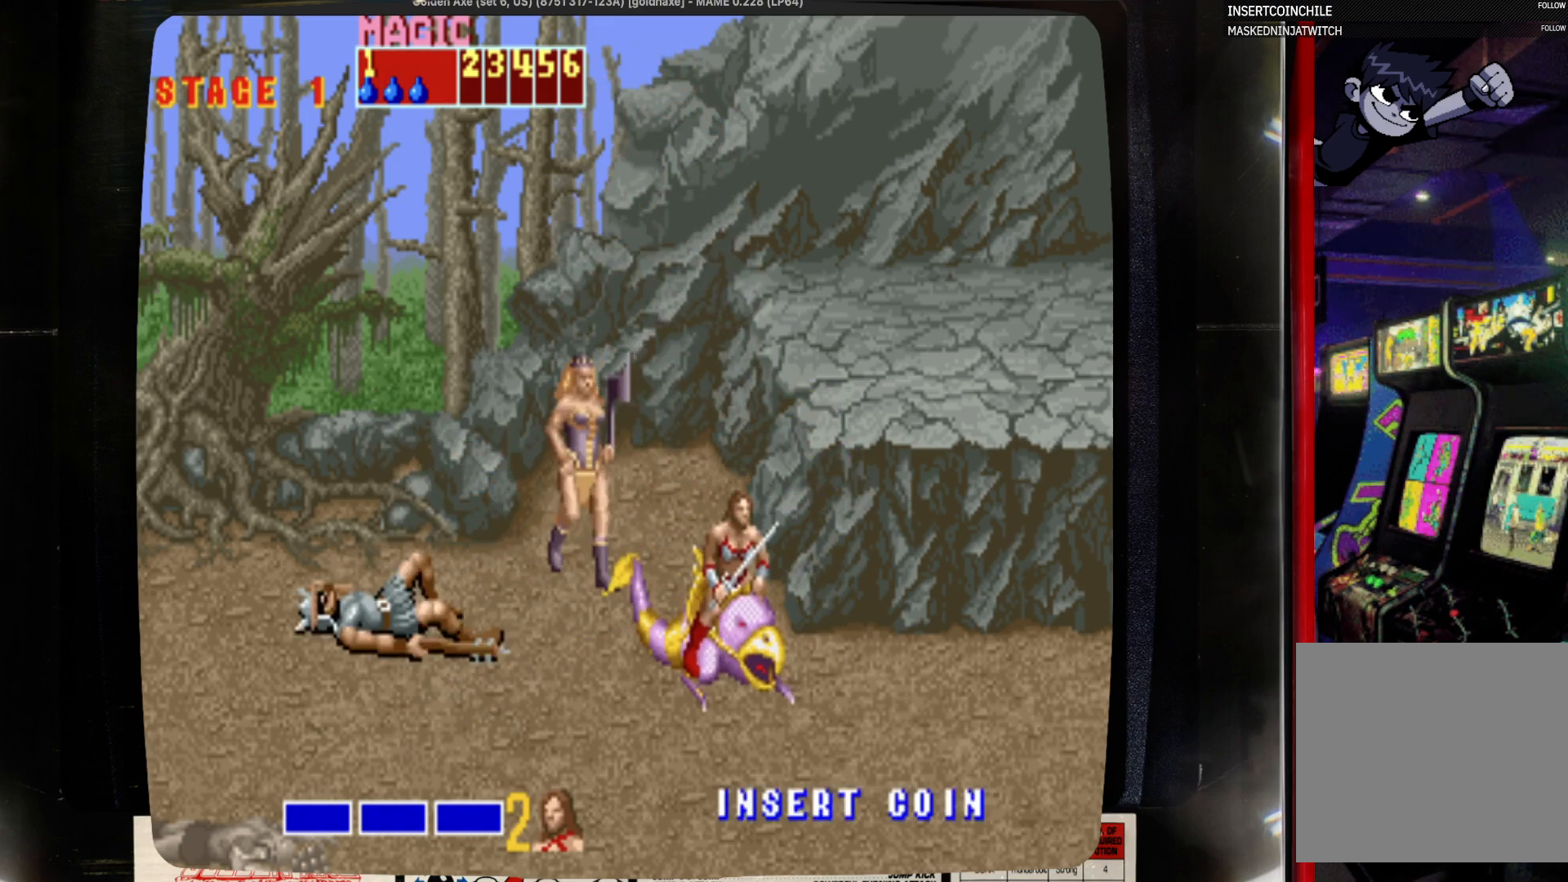
{"buttons": ["DPAD_UP", "DPAD_RIGHT"], "events": [[117, "DPAD_RIGHT", "down"], [333, "DPAD_DOWN", "up"], [333, "DPAD_UP", "down"]]}
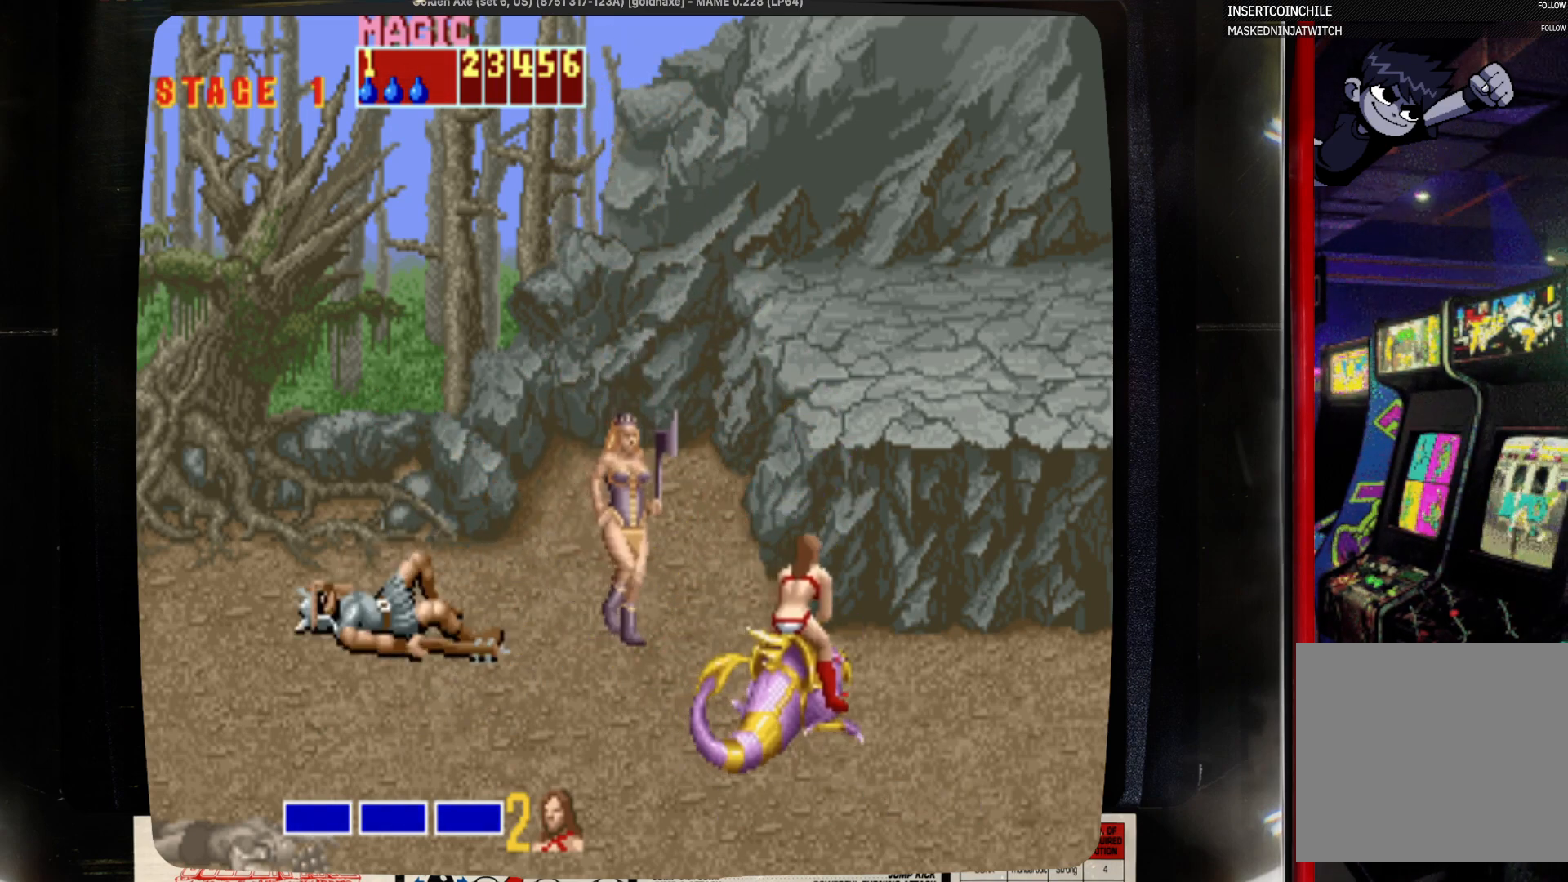
{"buttons": ["SQUARE"], "events": [[150, "DPAD_LEFT", "down"], [150, "DPAD_RIGHT", "up"], [267, "DPAD_UP", "up"], [367, "DPAD_LEFT", "up"], [367, "SQUARE", "down"]]}
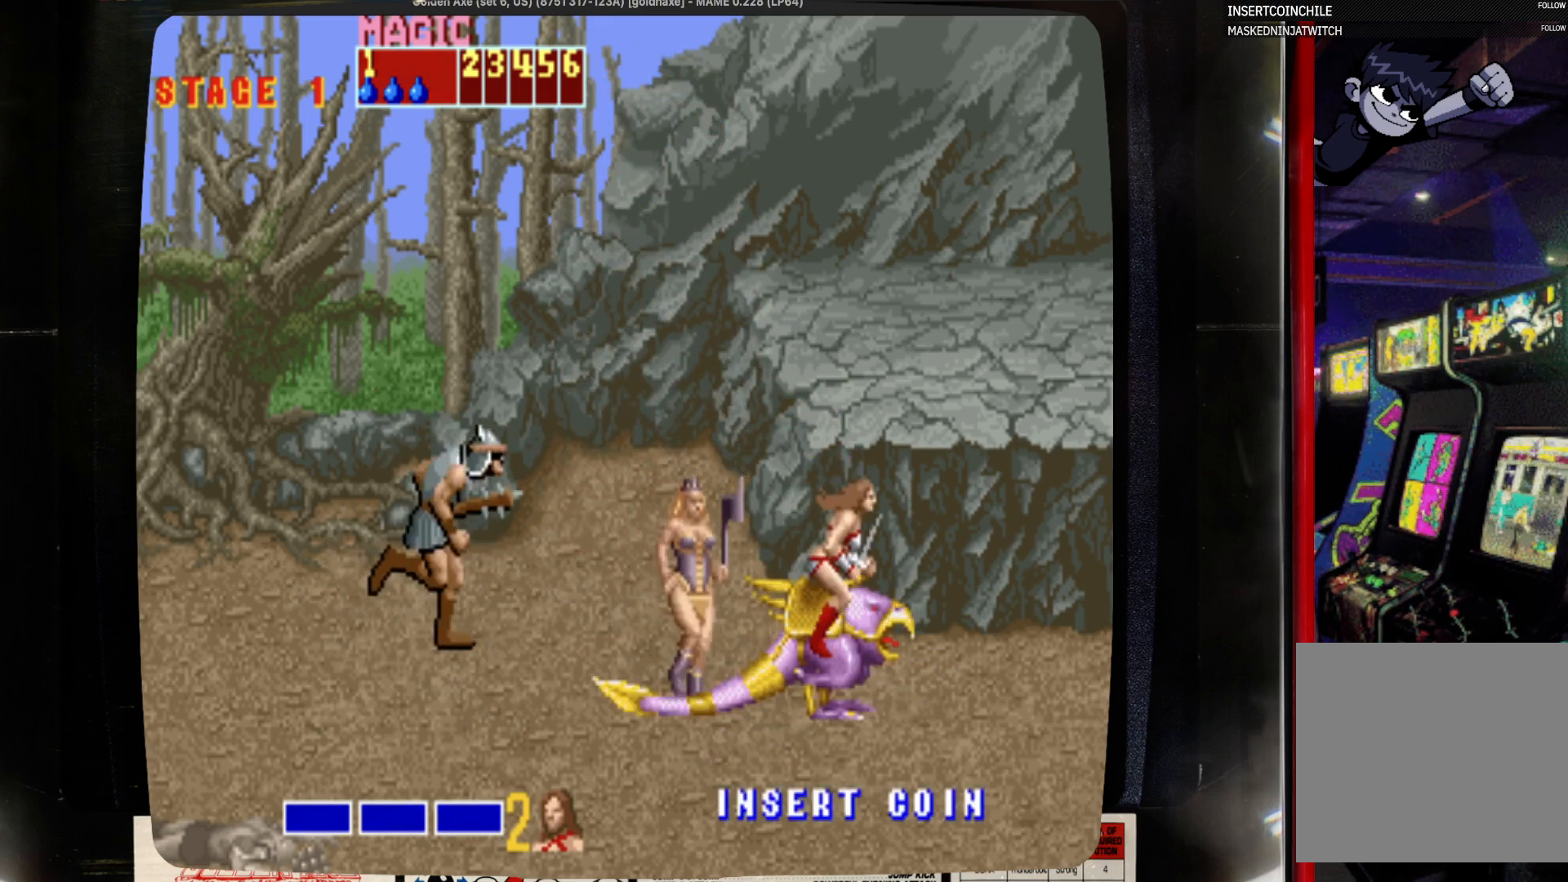
{"buttons": ["DPAD_DOWN"], "events": [[300, "DPAD_DOWN", "down"], [300, "SQUARE", "up"]]}
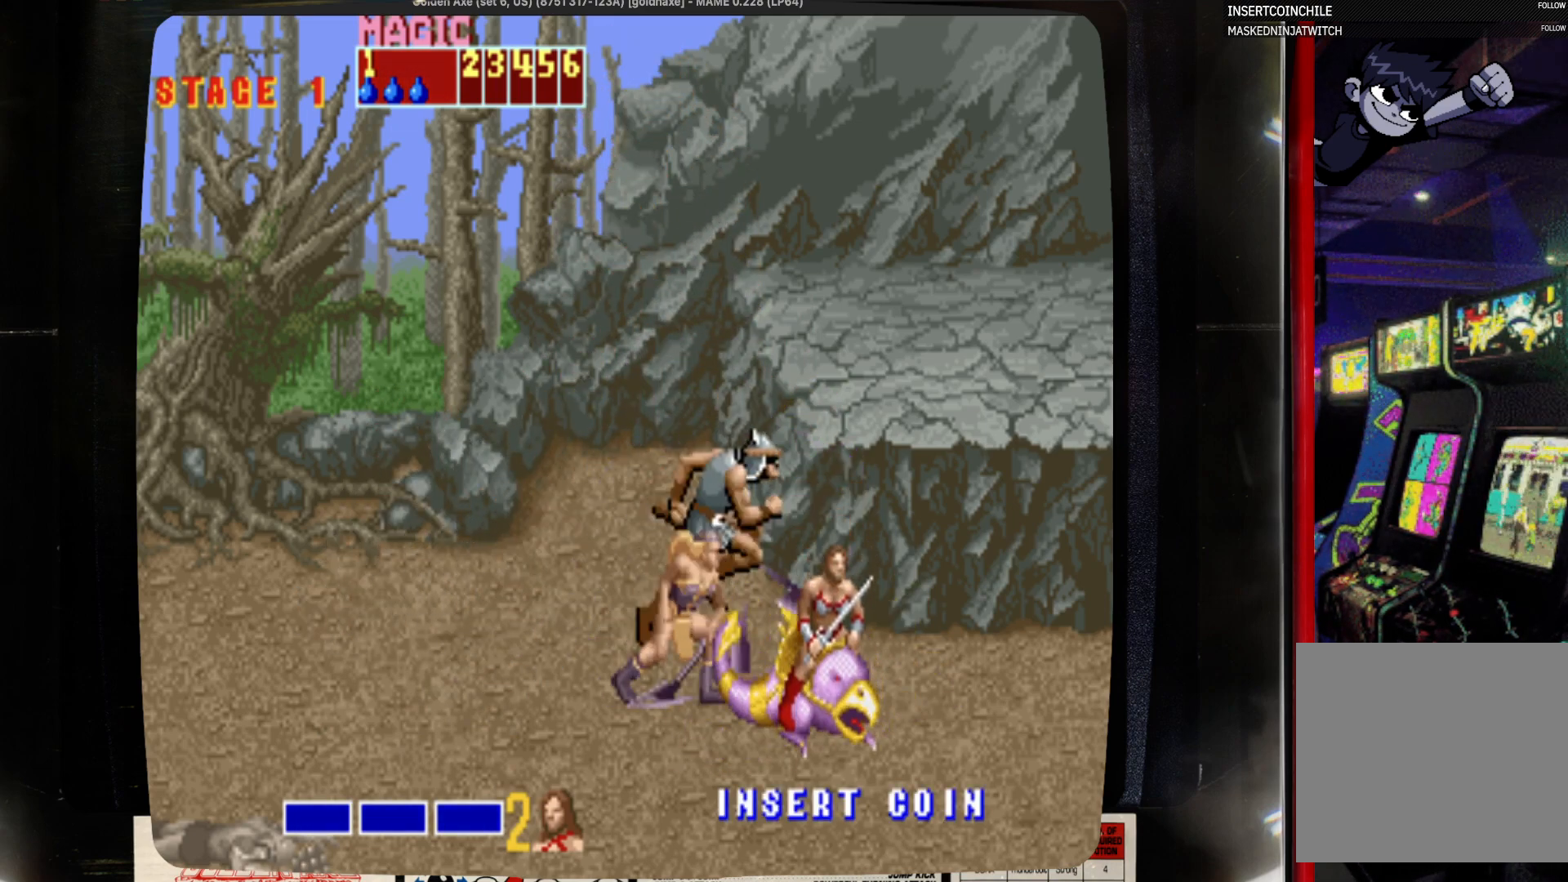
{"buttons": ["DPAD_DOWN", "DPAD_LEFT"], "events": [[433, "DPAD_LEFT", "down"]]}
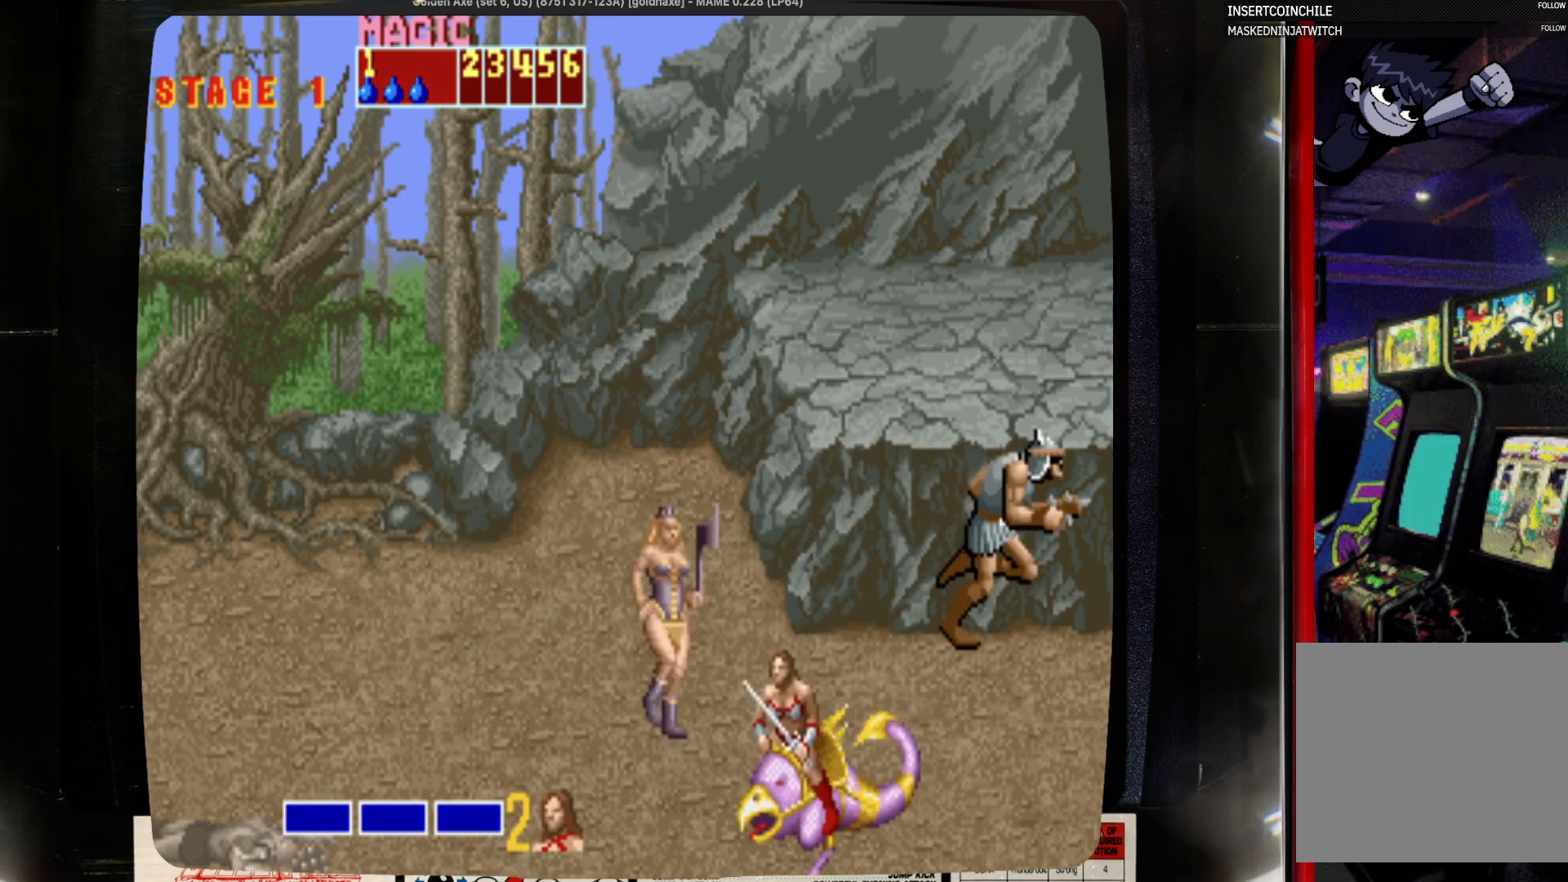
{"buttons": [], "events": [[250, "DPAD_DOWN", "up"], [250, "DPAD_LEFT", "up"]]}
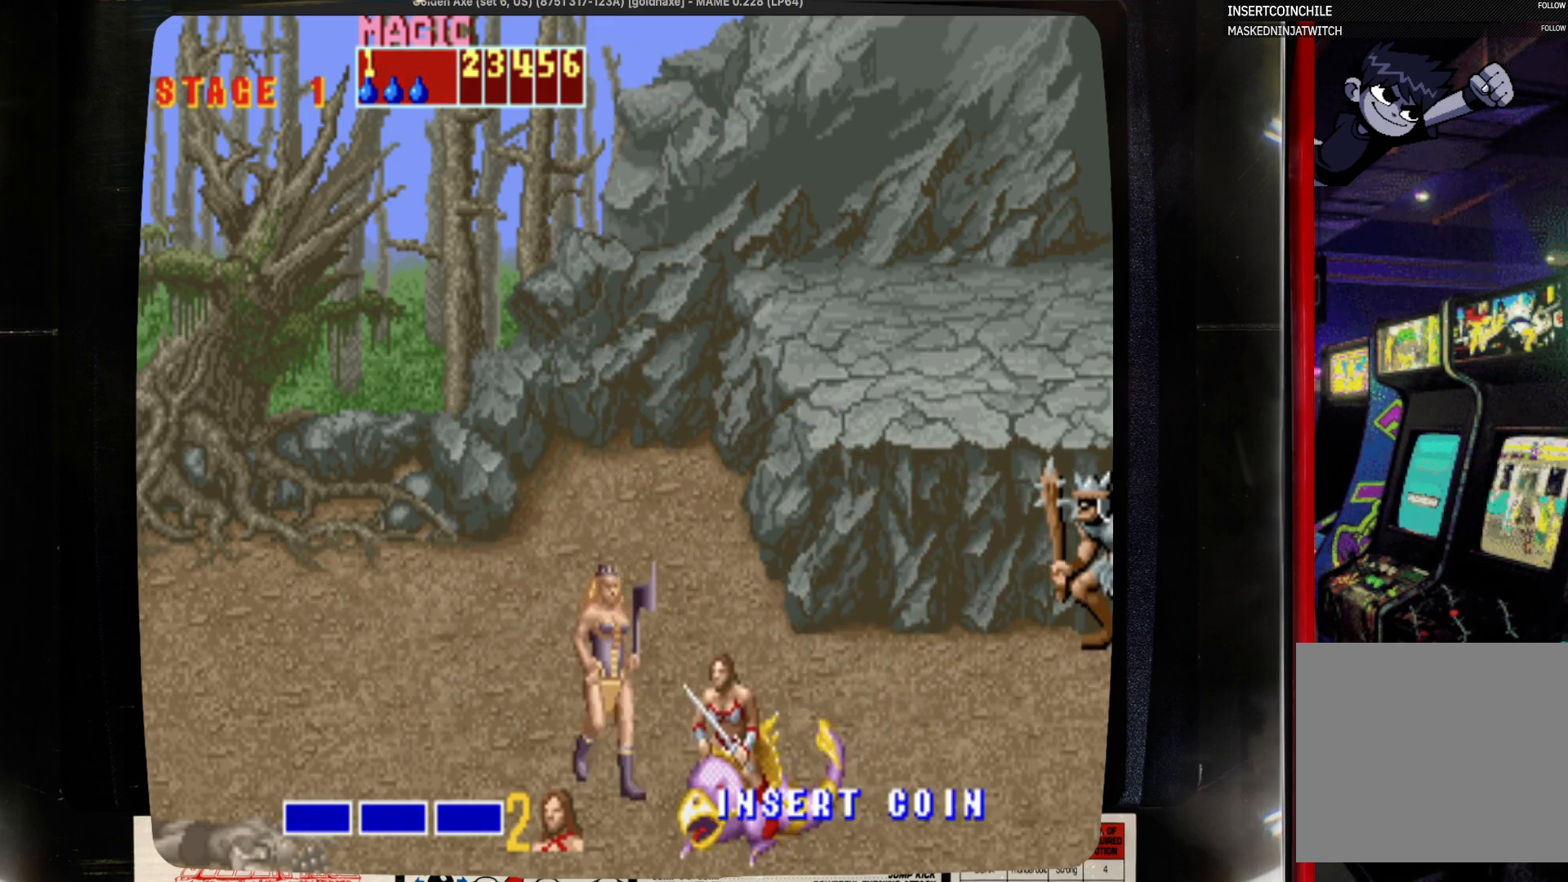
{"buttons": ["SQUARE"], "events": [[183, "DPAD_LEFT", "down"], [283, "DPAD_LEFT", "up"], [400, "SQUARE", "down"]]}
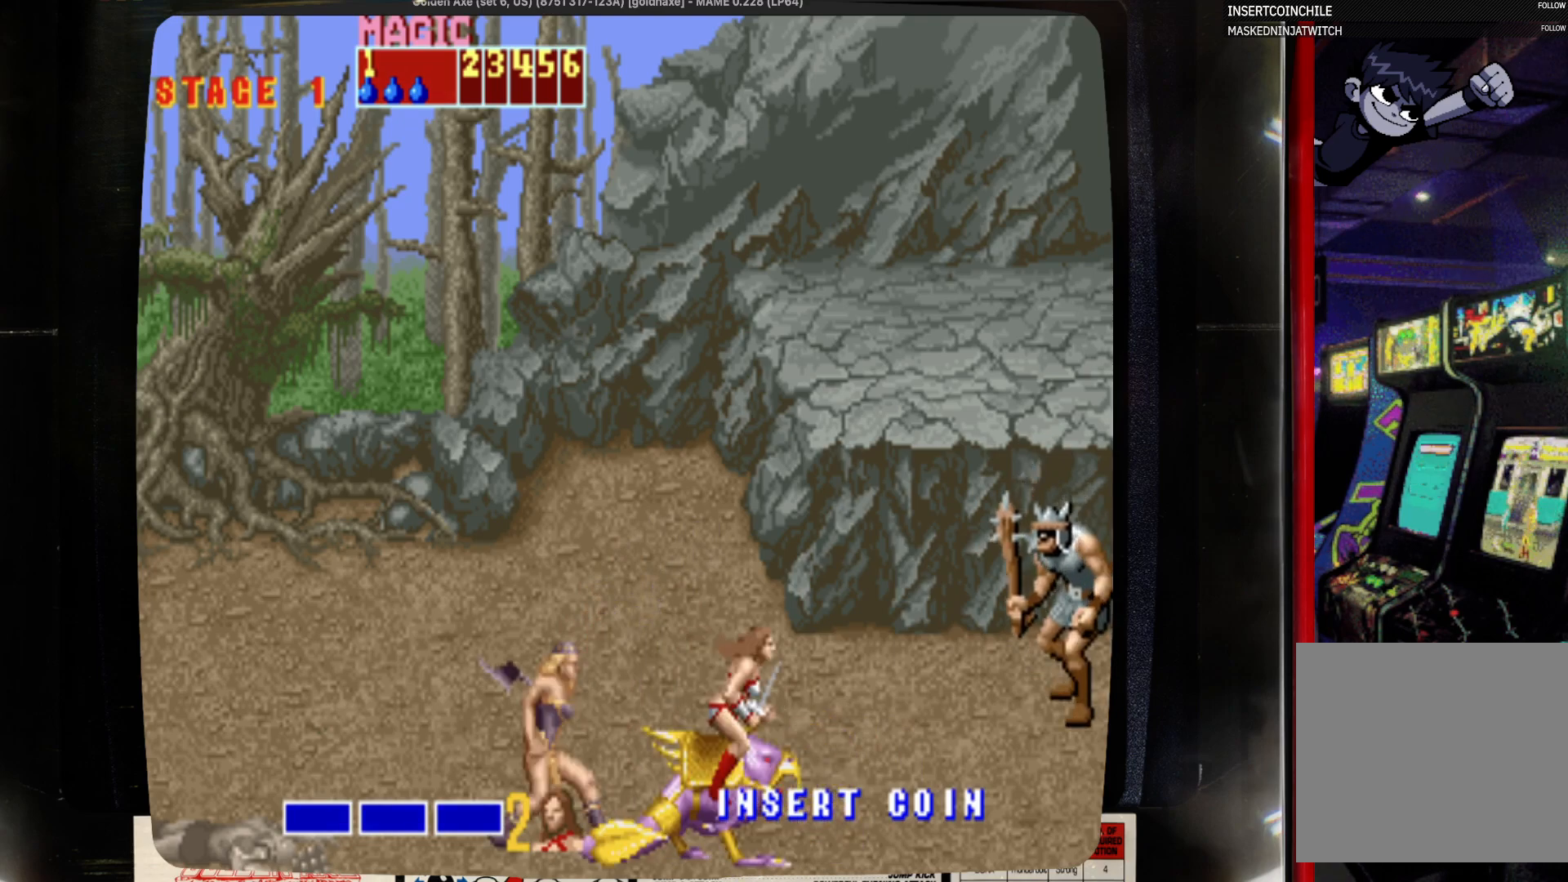
{"buttons": [], "events": [[117, "SQUARE", "up"]]}
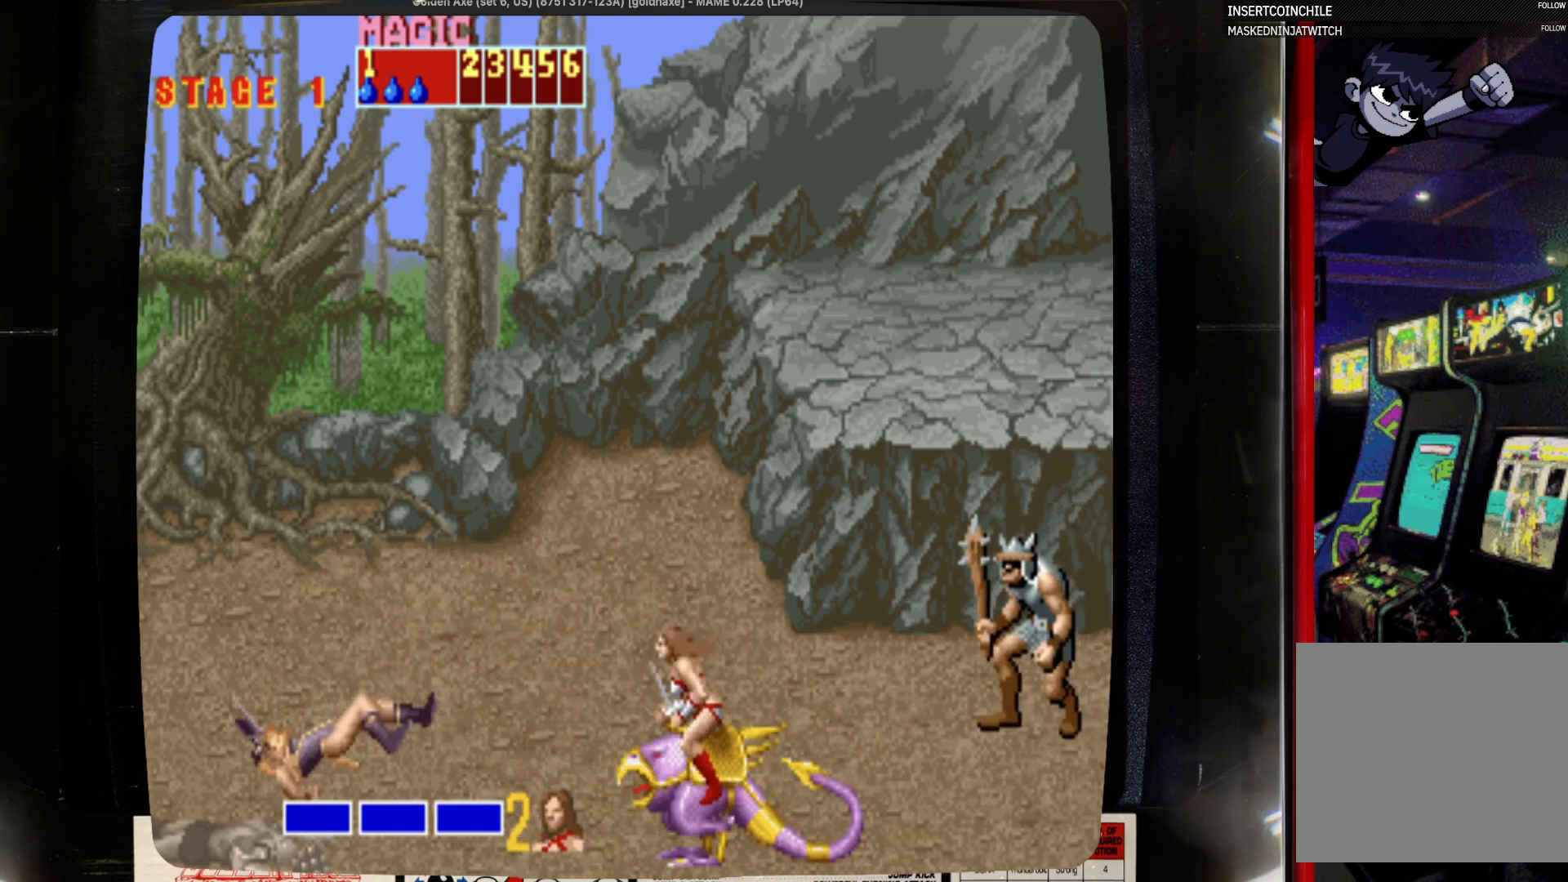
{"buttons": ["DPAD_UP", "DPAD_RIGHT"], "events": [[33, "DPAD_RIGHT", "down"], [150, "DPAD_UP", "down"], [267, "DPAD_RIGHT", "up"], [367, "DPAD_RIGHT", "down"]]}
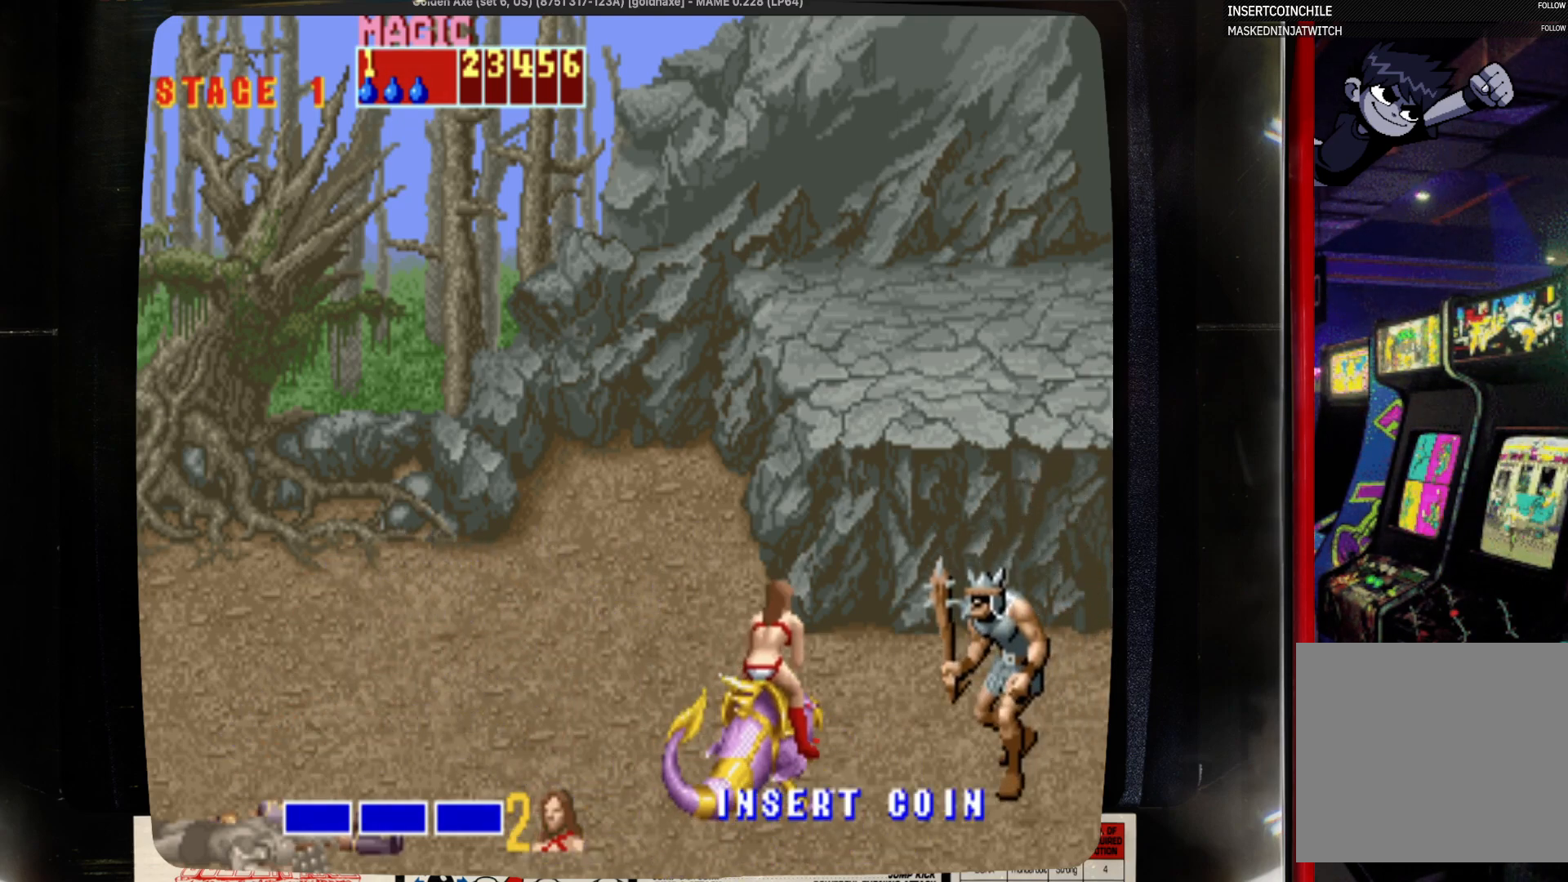
{"buttons": [], "events": [[200, "DPAD_UP", "up"], [300, "DPAD_RIGHT", "up"], [300, "SQUARE", "down"], [400, "SQUARE", "up"]]}
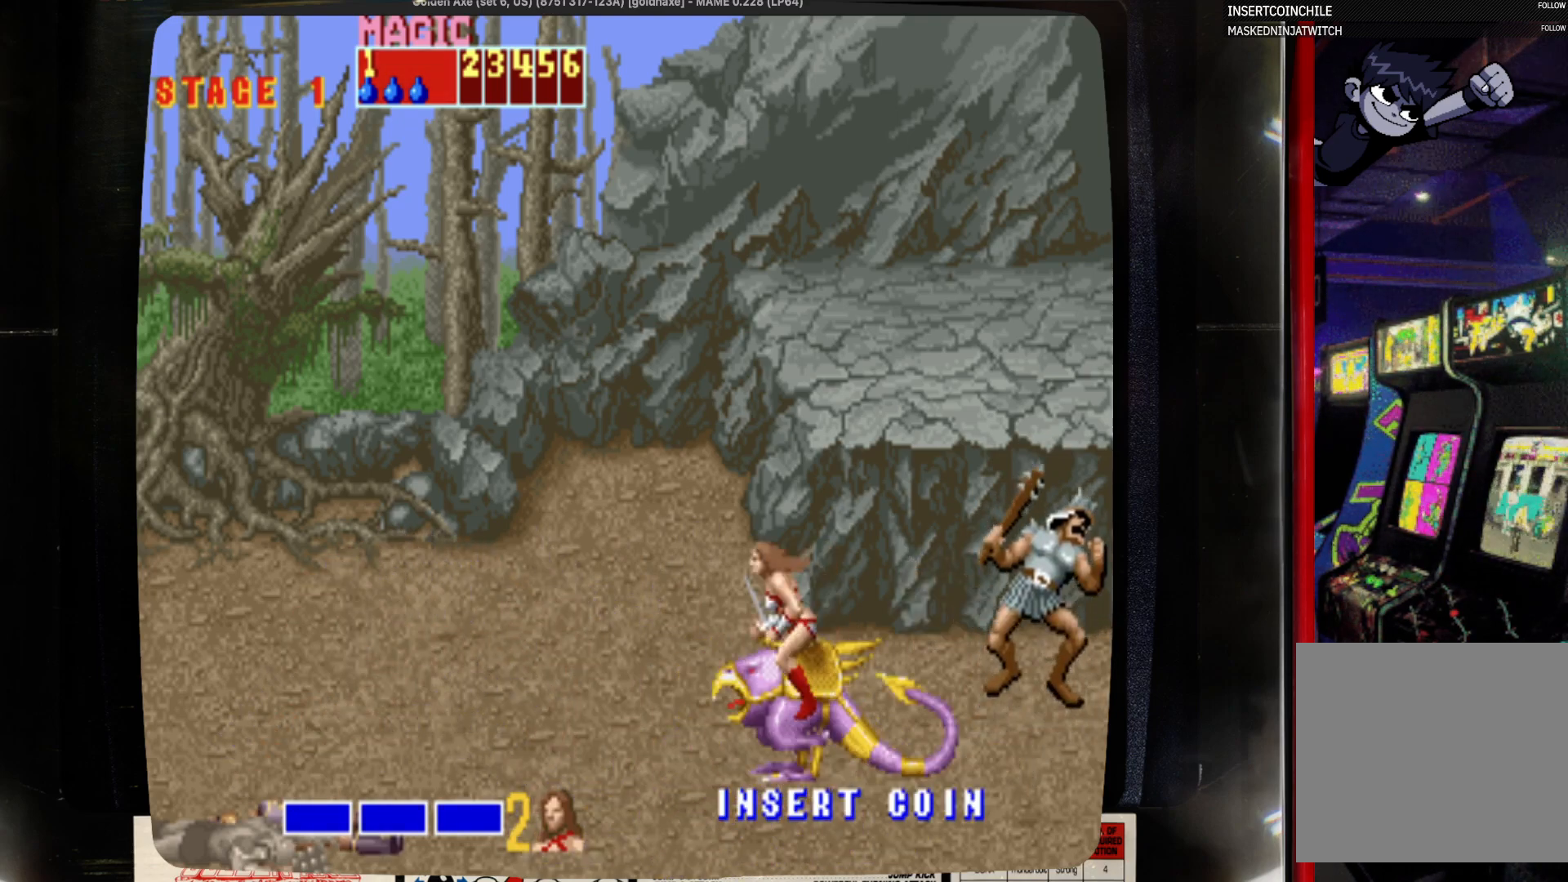
{"buttons": ["DPAD_LEFT"], "events": [[117, "DPAD_LEFT", "down"], [233, "DPAD_DOWN", "down"], [450, "DPAD_DOWN", "up"]]}
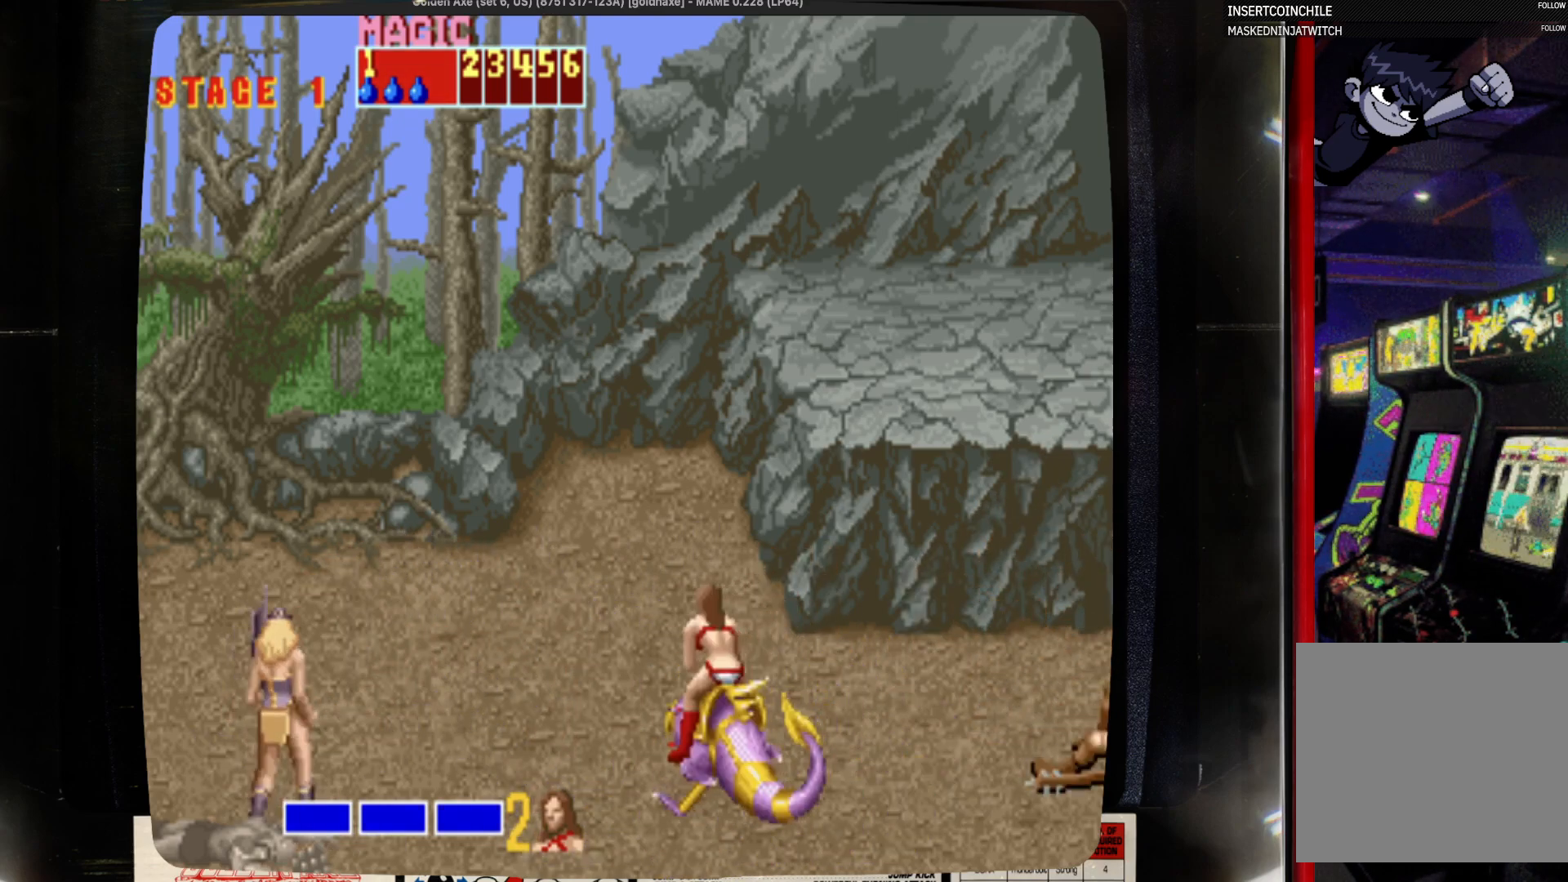
{"buttons": ["DPAD_UP", "DPAD_LEFT"], "events": [[67, "DPAD_UP", "down"]]}
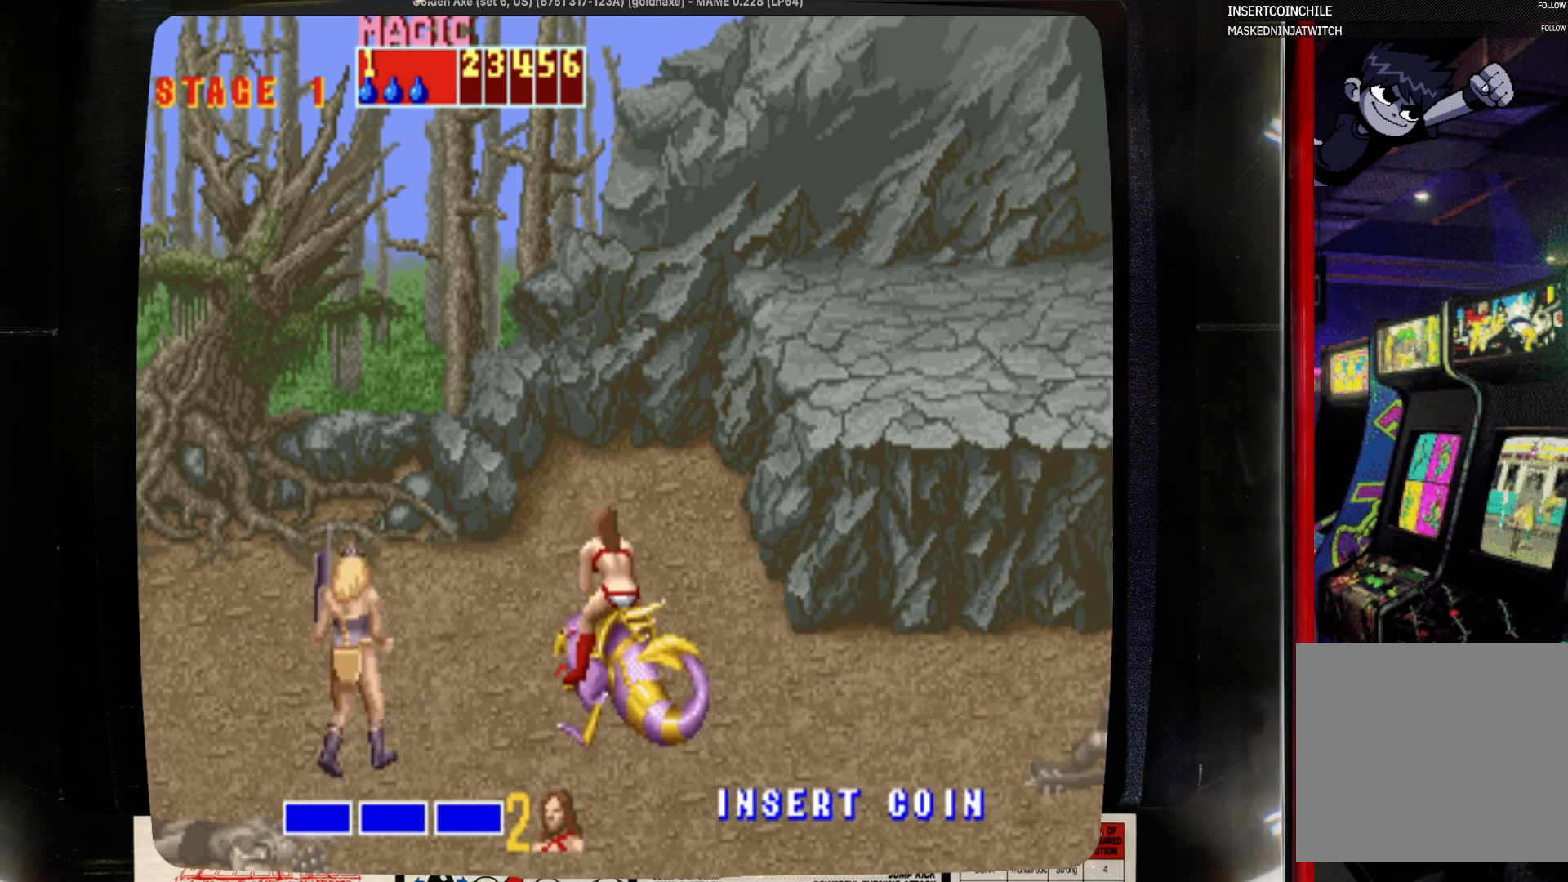
{"buttons": [], "events": [[317, "DPAD_UP", "up"], [417, "DPAD_LEFT", "up"]]}
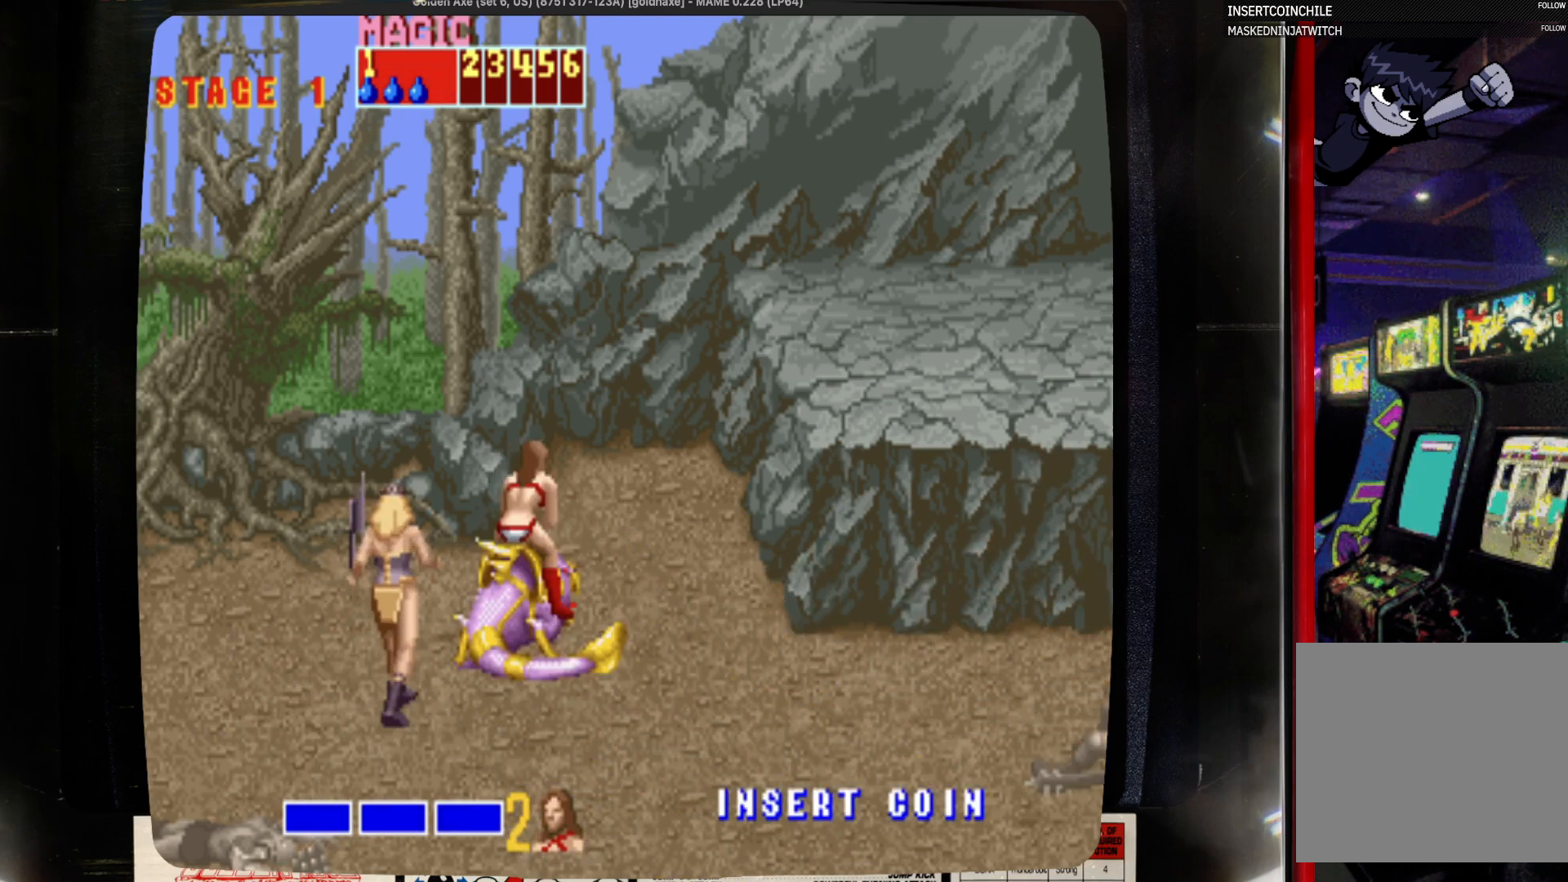
{"buttons": ["DPAD_RIGHT"], "events": [[17, "SQUARE", "down"], [133, "SQUARE", "up"], [450, "DPAD_RIGHT", "down"]]}
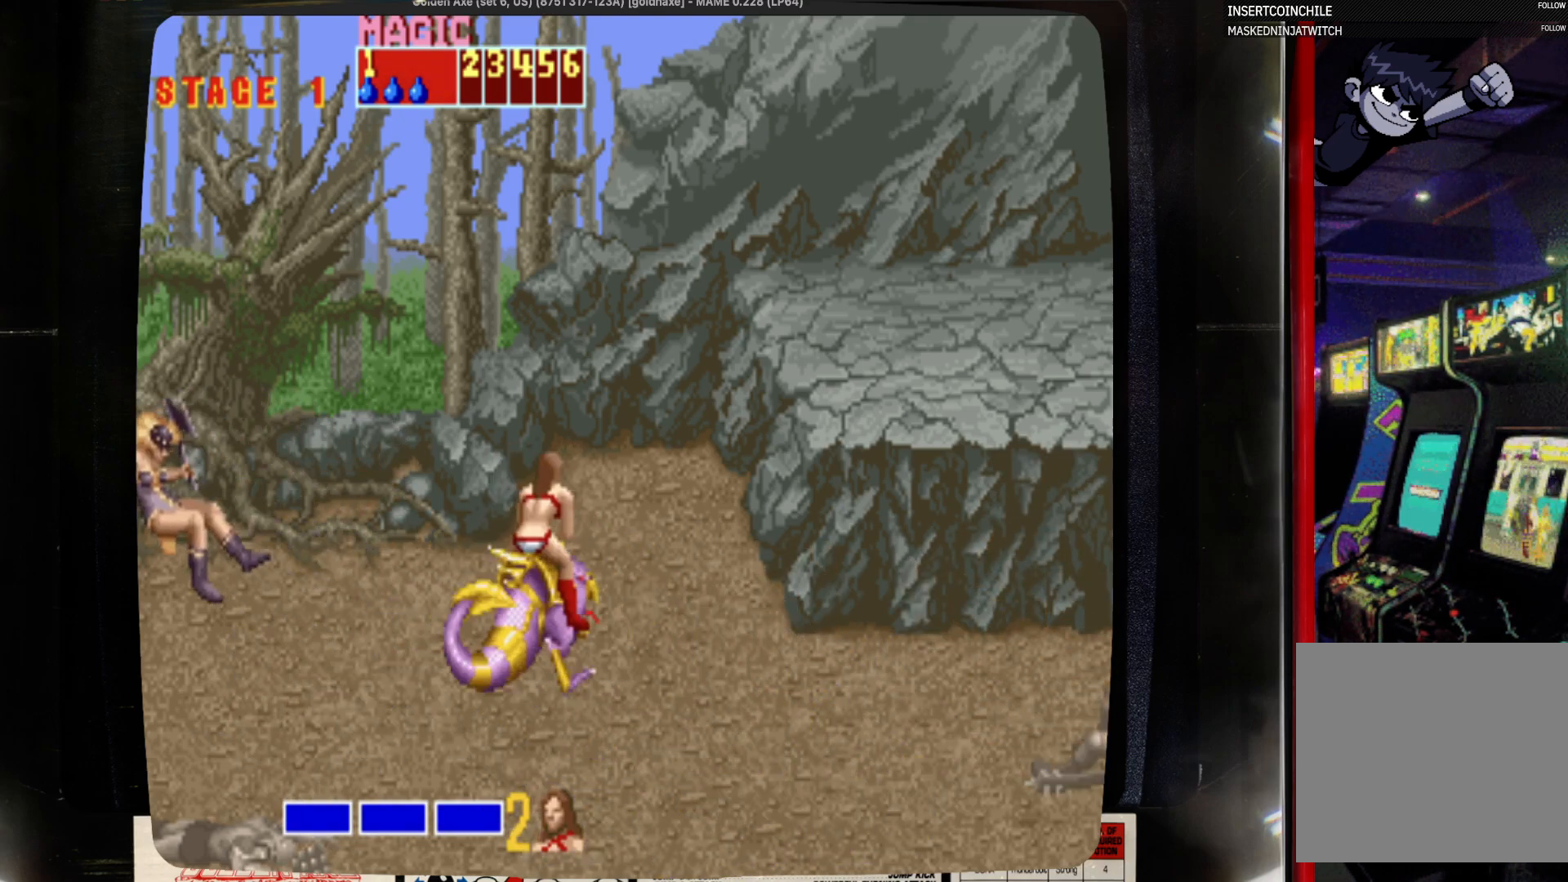
{"buttons": ["DPAD_UP", "DPAD_RIGHT"], "events": [[50, "DPAD_UP", "down"]]}
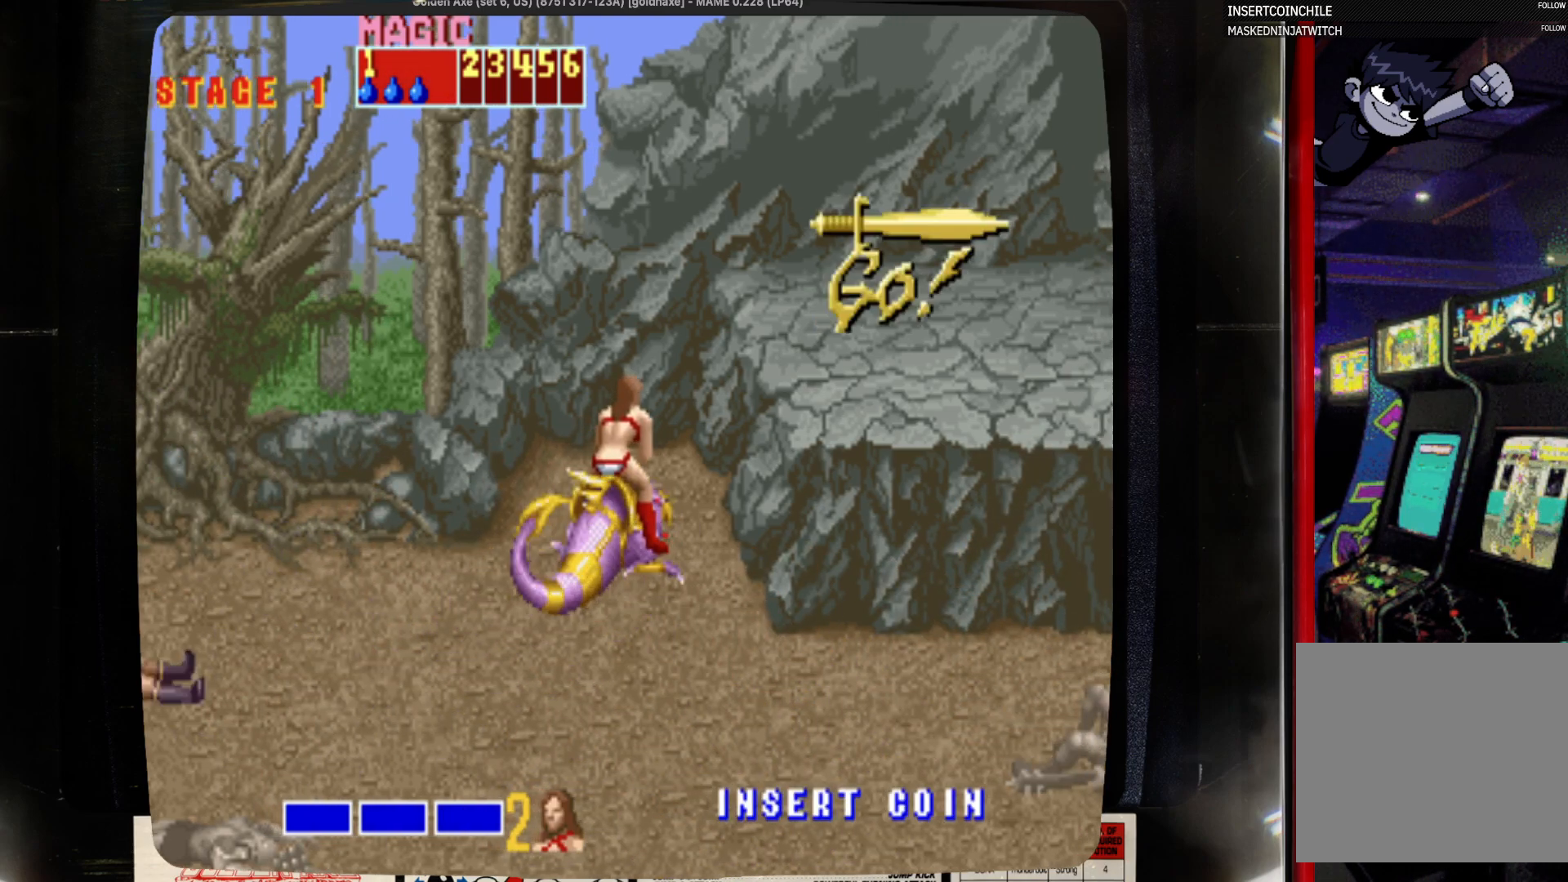
{"buttons": ["CROSS", "DPAD_RIGHT"], "events": [[200, "DPAD_UP", "up"], [300, "CROSS", "down"]]}
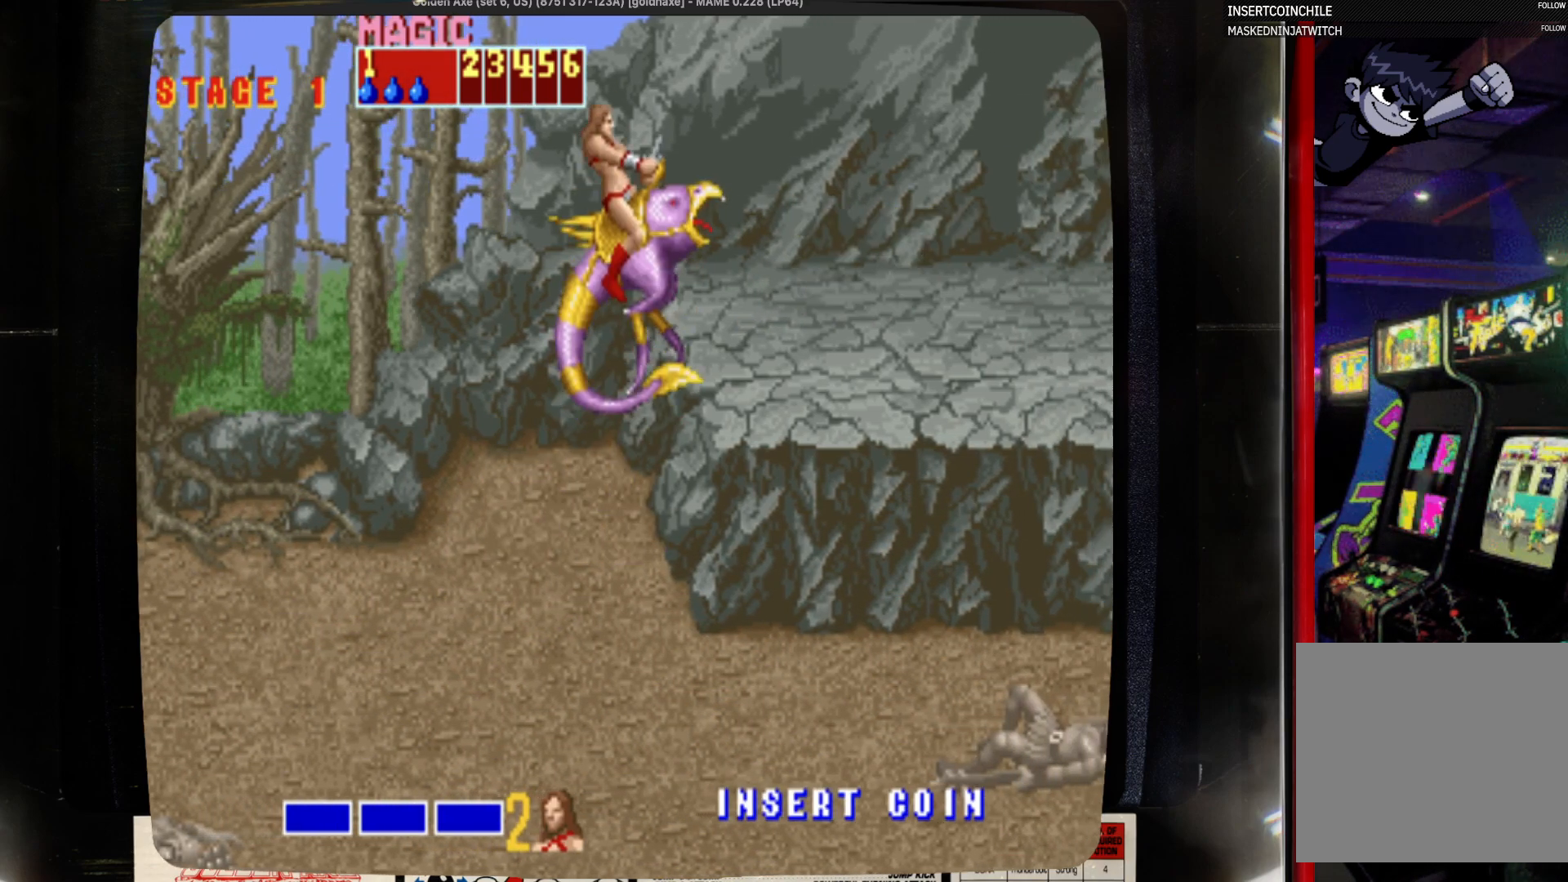
{"buttons": ["DPAD_RIGHT"], "events": [[233, "CROSS", "up"]]}
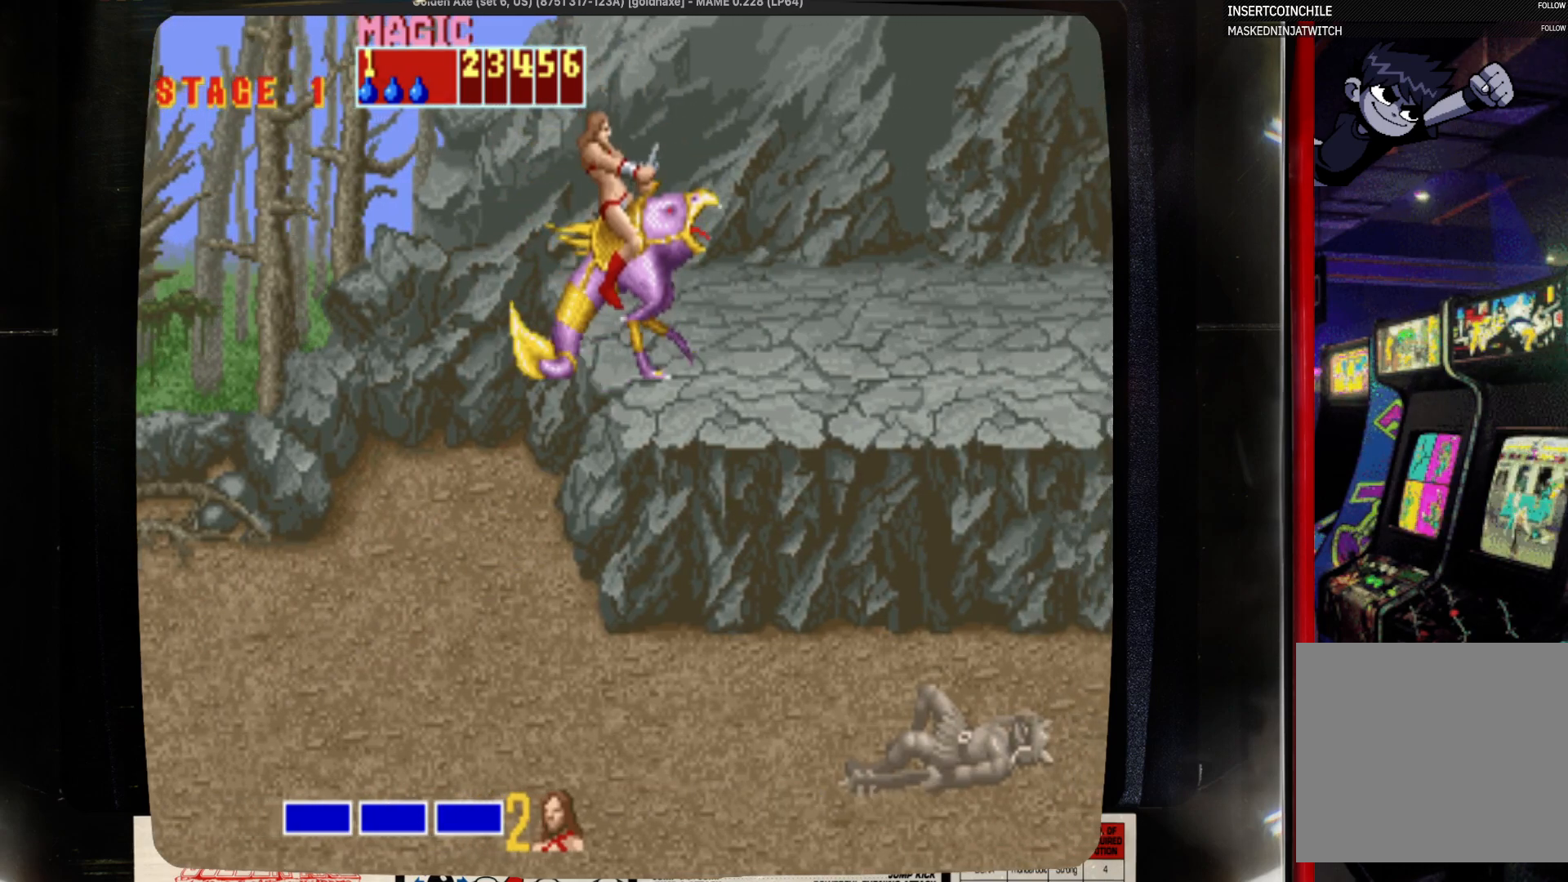
{"buttons": ["DPAD_RIGHT"], "events": [[50, "DPAD_RIGHT", "up"], [167, "DPAD_RIGHT", "down"], [283, "DPAD_RIGHT", "up"], [383, "DPAD_RIGHT", "down"]]}
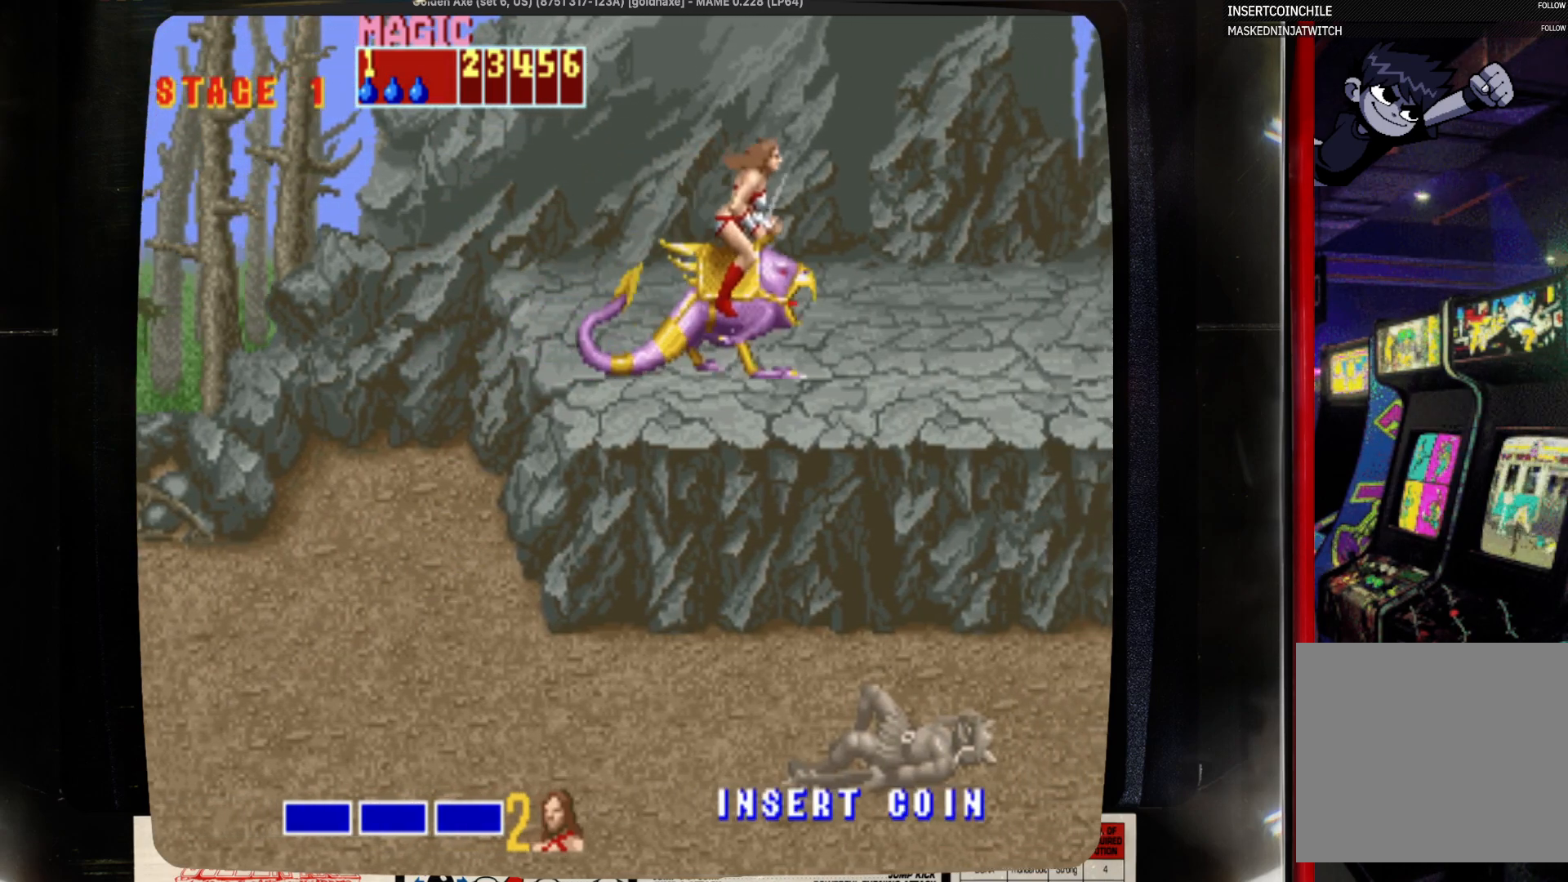
{"buttons": [], "events": [[200, "DPAD_RIGHT", "up"]]}
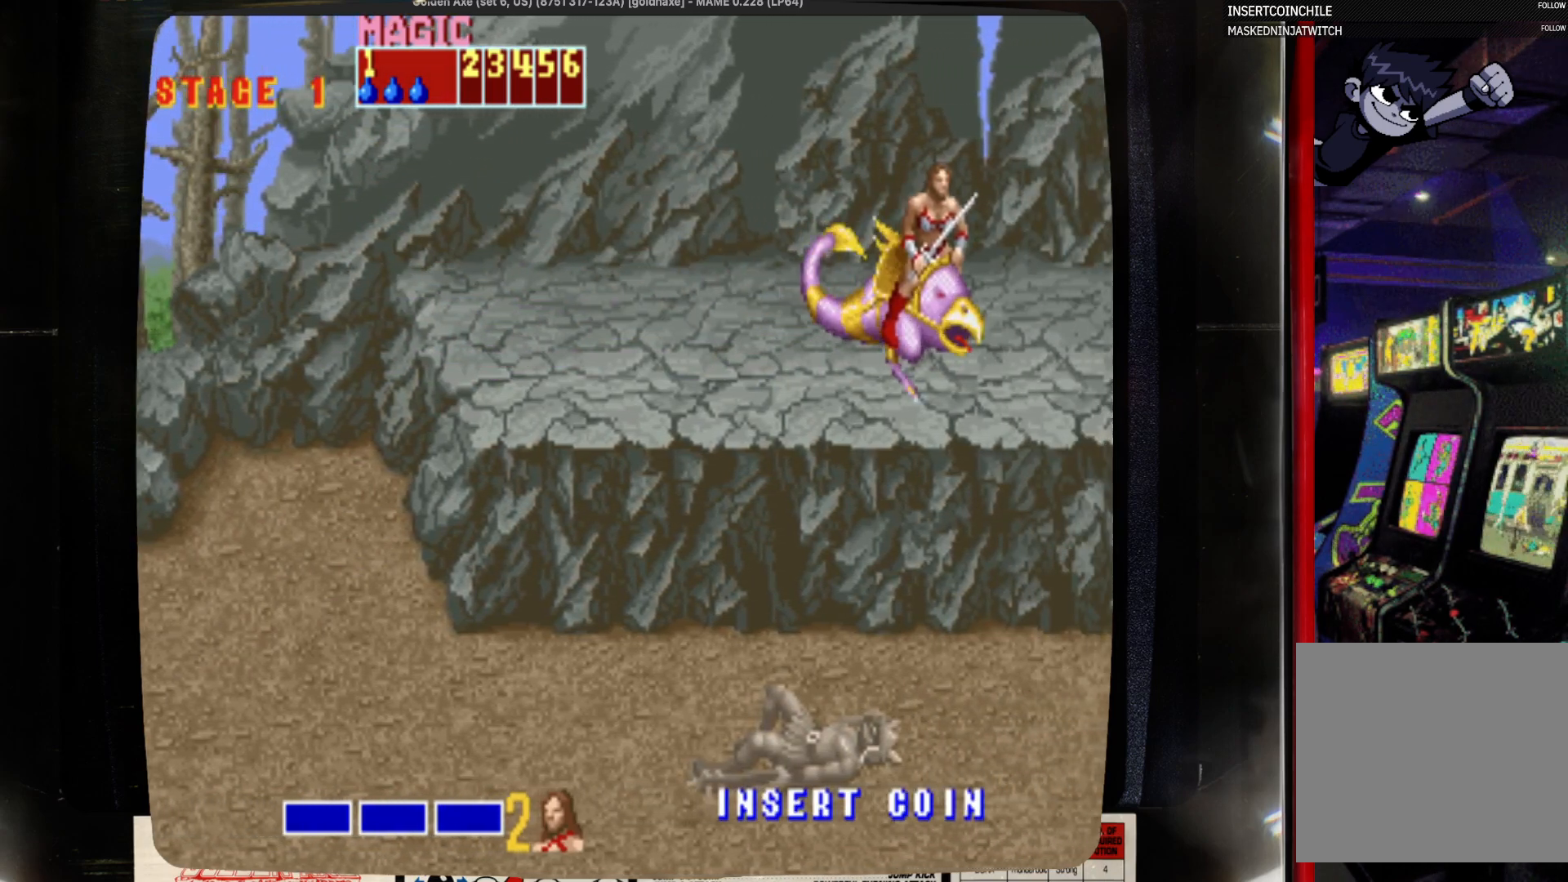
{"buttons": [], "events": []}
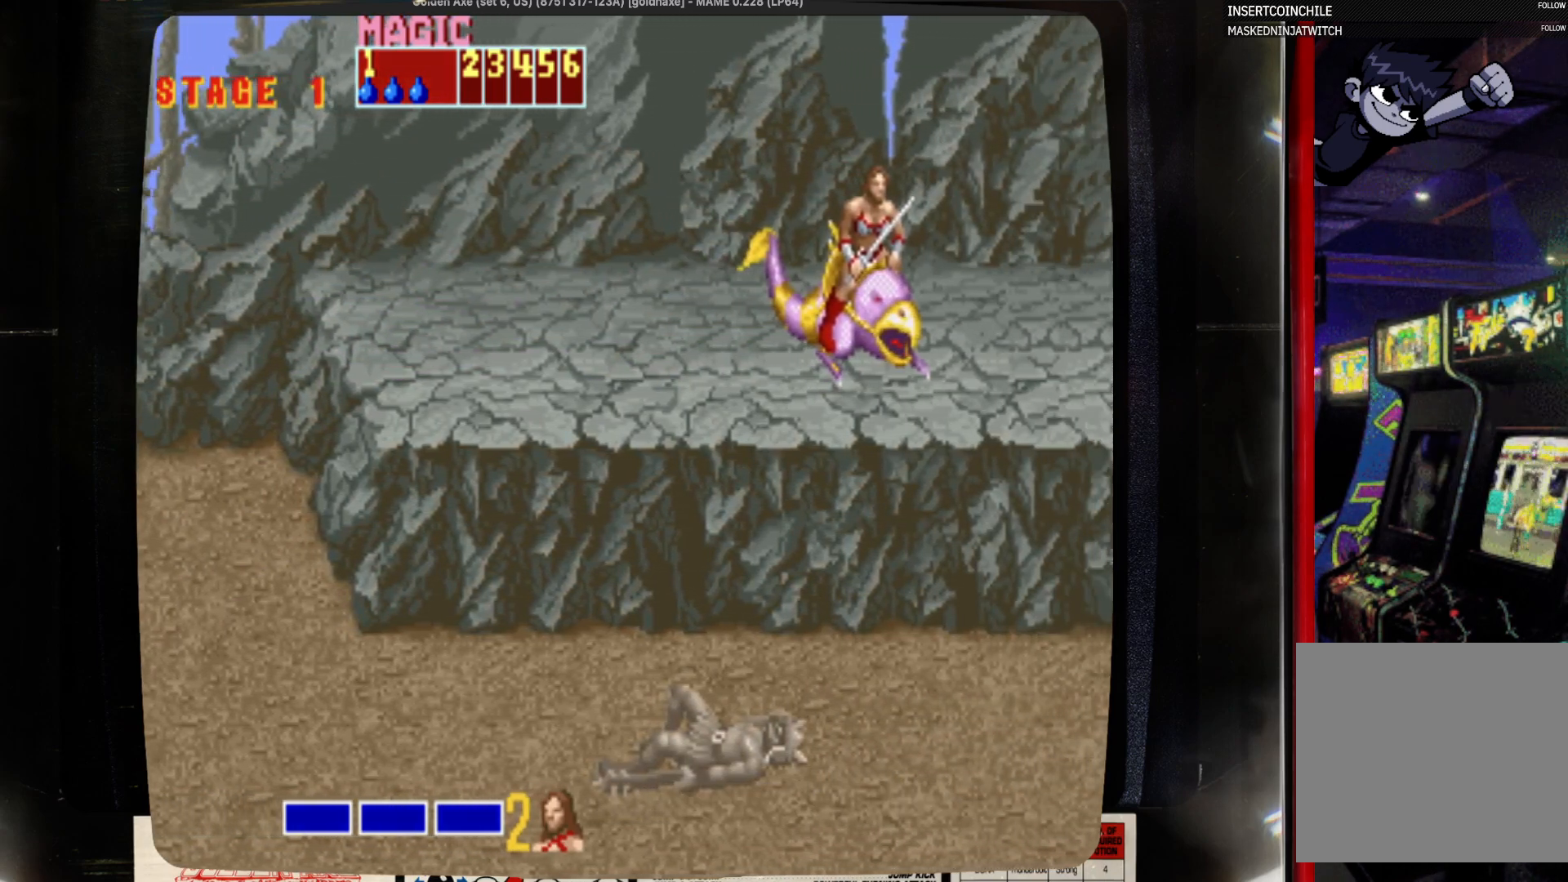
{"buttons": ["DPAD_RIGHT"], "events": [[167, "DPAD_RIGHT", "down"], [300, "DPAD_UP", "down"], [500, "DPAD_UP", "up"]]}
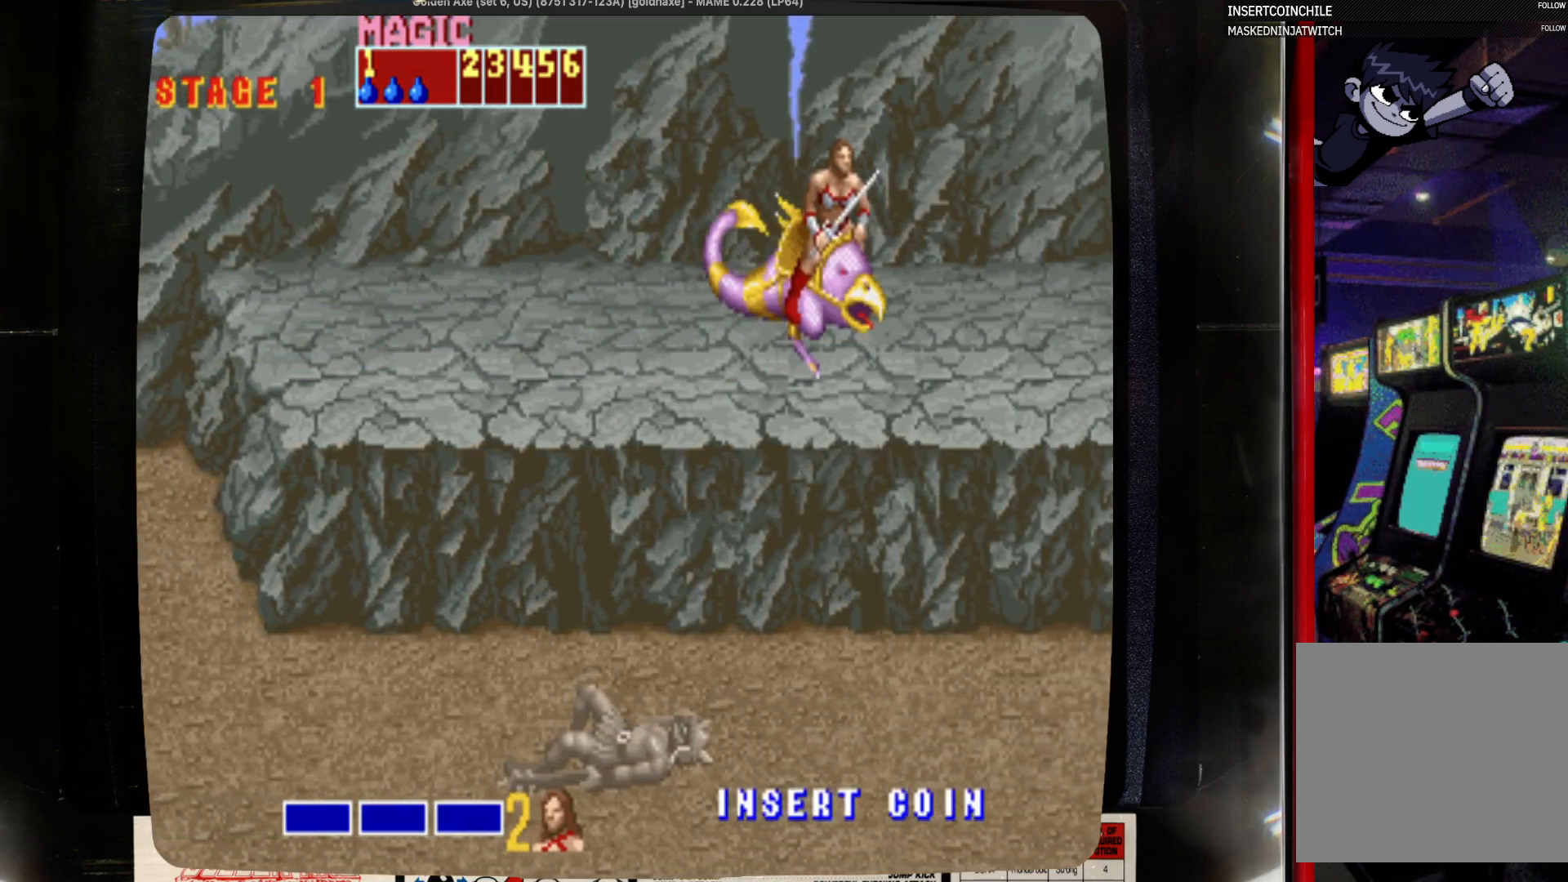
{"buttons": ["DPAD_RIGHT"], "events": []}
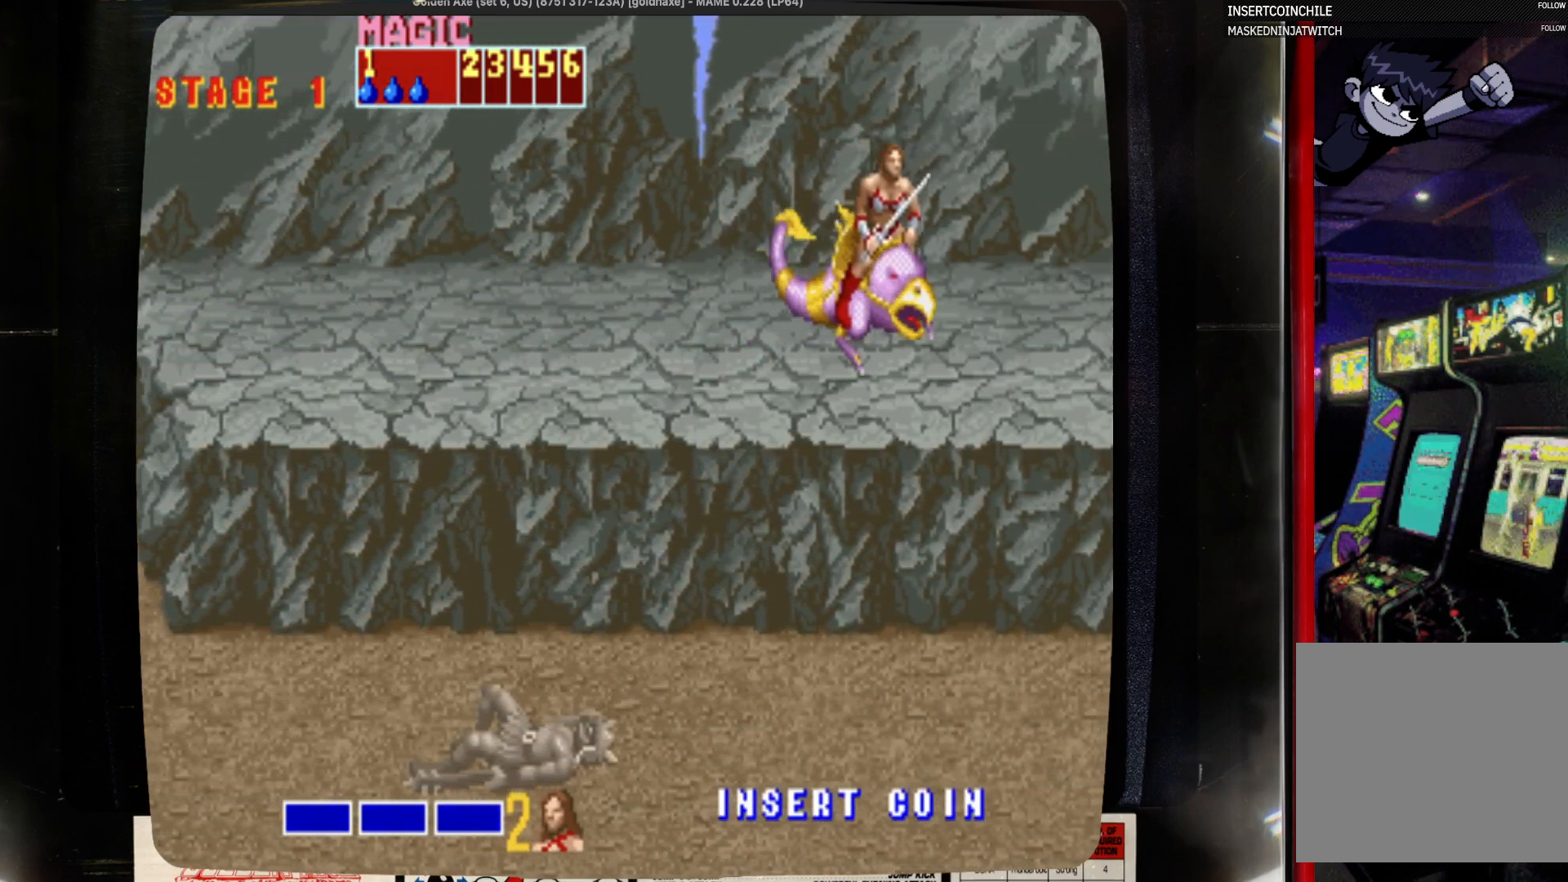
{"buttons": [], "events": [[50, "DPAD_RIGHT", "up"]]}
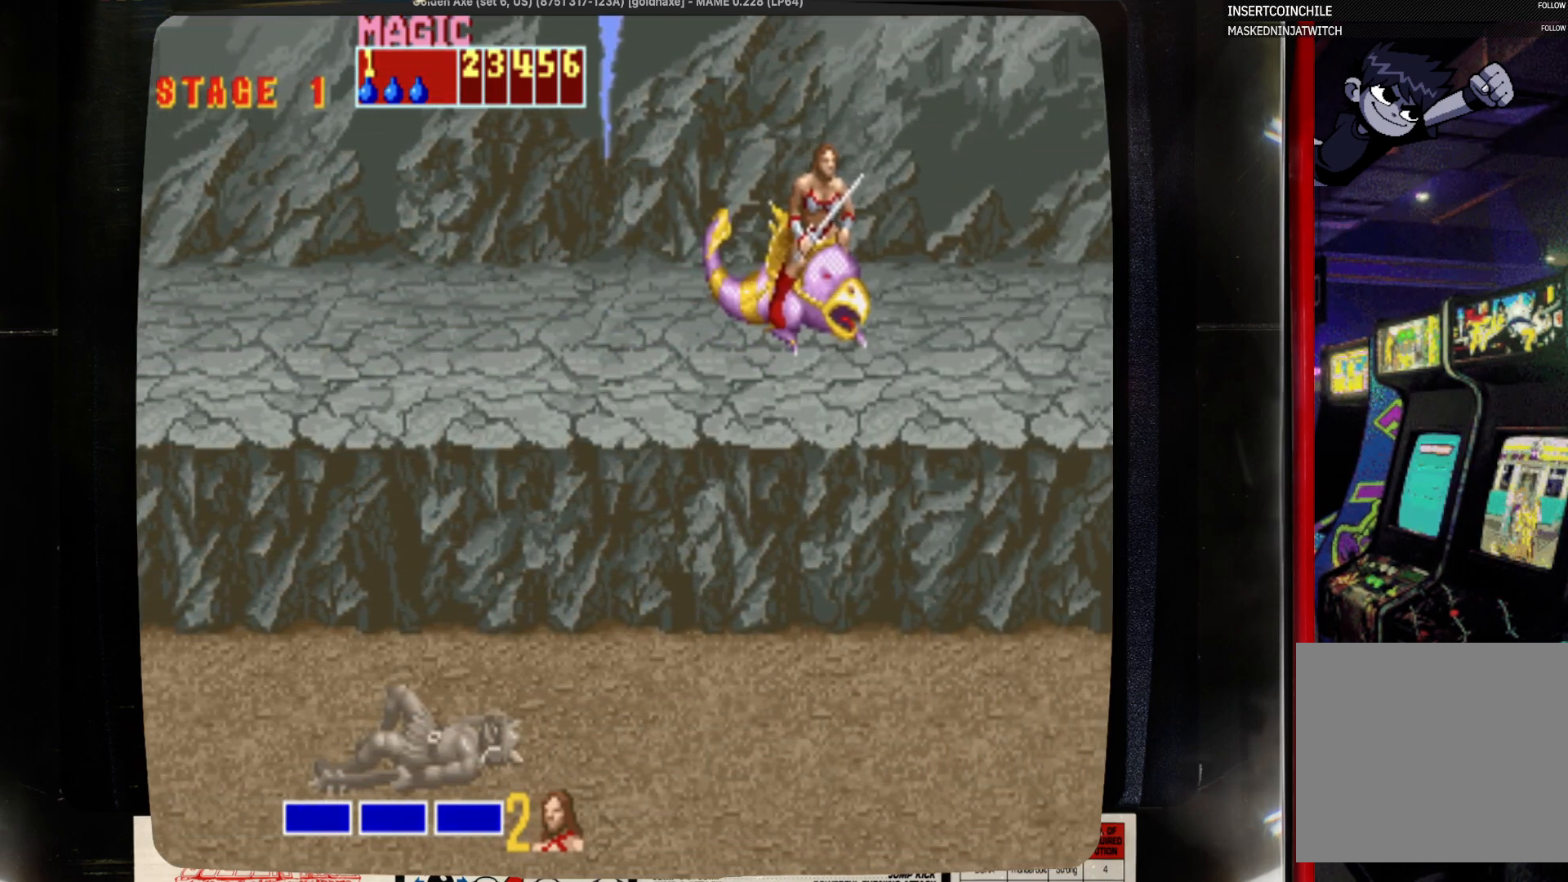
{"buttons": ["DPAD_RIGHT"], "events": [[83, "DPAD_RIGHT", "down"]]}
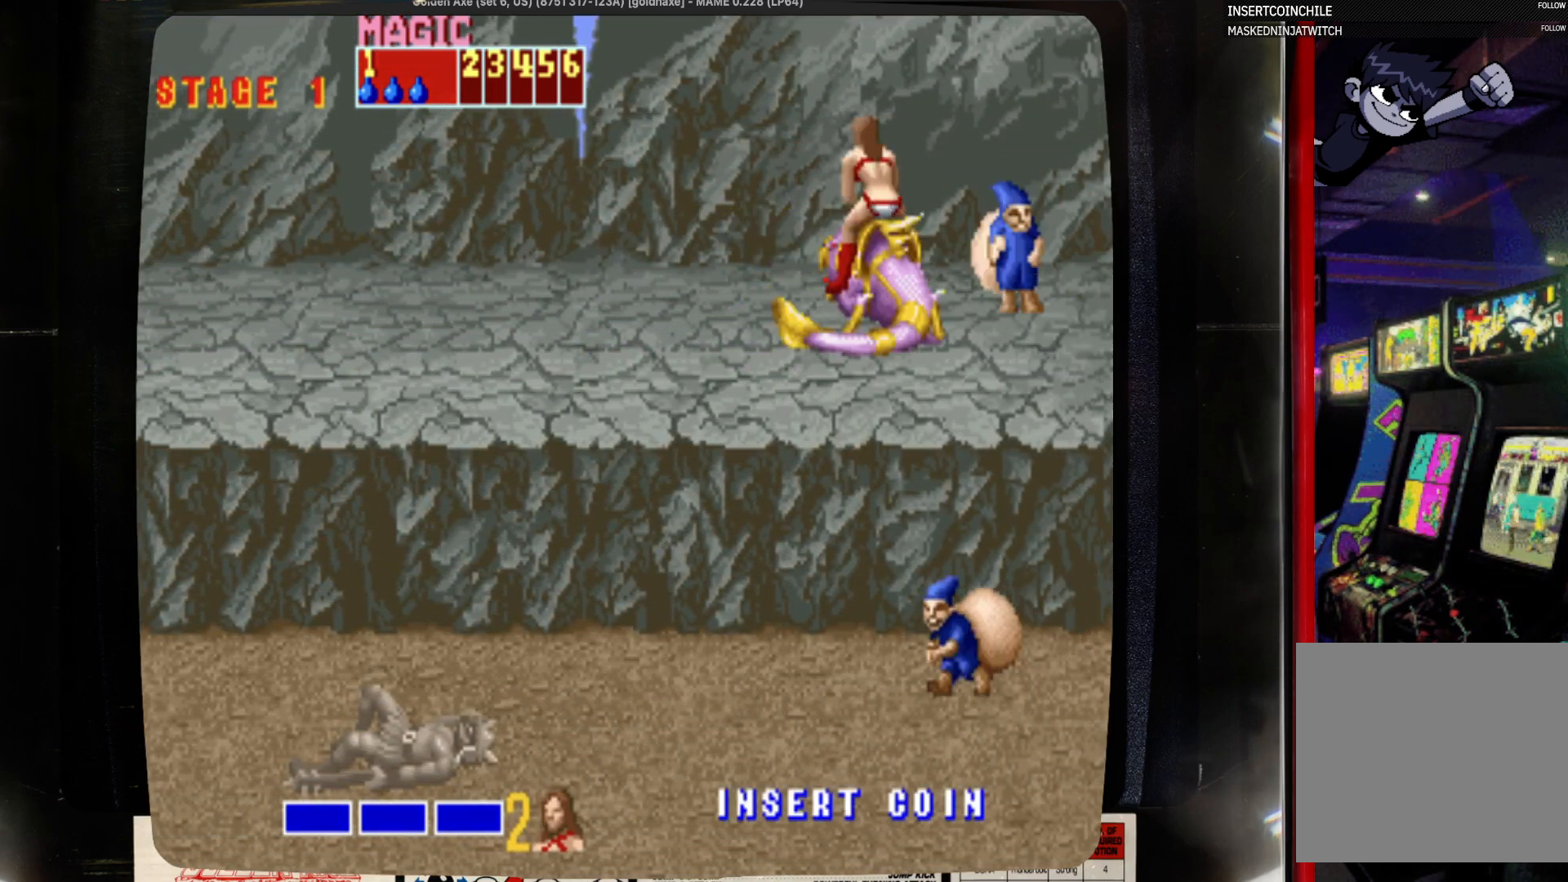
{"buttons": ["DPAD_UP", "DPAD_LEFT"], "events": [[17, "DPAD_RIGHT", "up"], [17, "SQUARE", "down"], [117, "SQUARE", "up"], [433, "DPAD_LEFT", "down"], [433, "DPAD_UP", "down"]]}
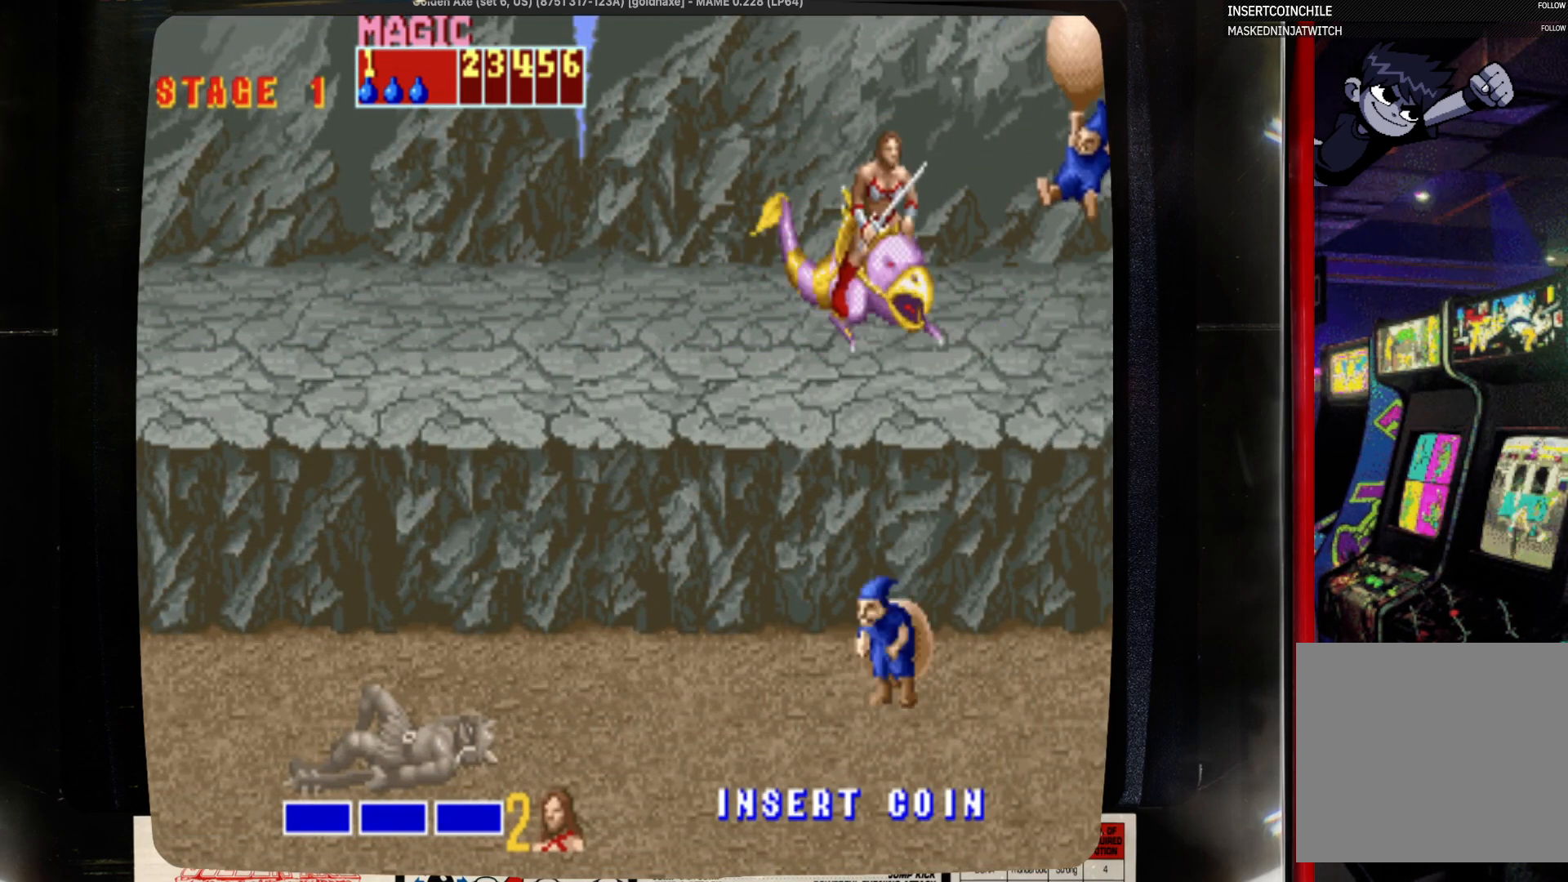
{"buttons": [], "events": [[33, "DPAD_LEFT", "up"], [33, "DPAD_RIGHT", "down"], [33, "DPAD_UP", "up"], [250, "DPAD_RIGHT", "up"]]}
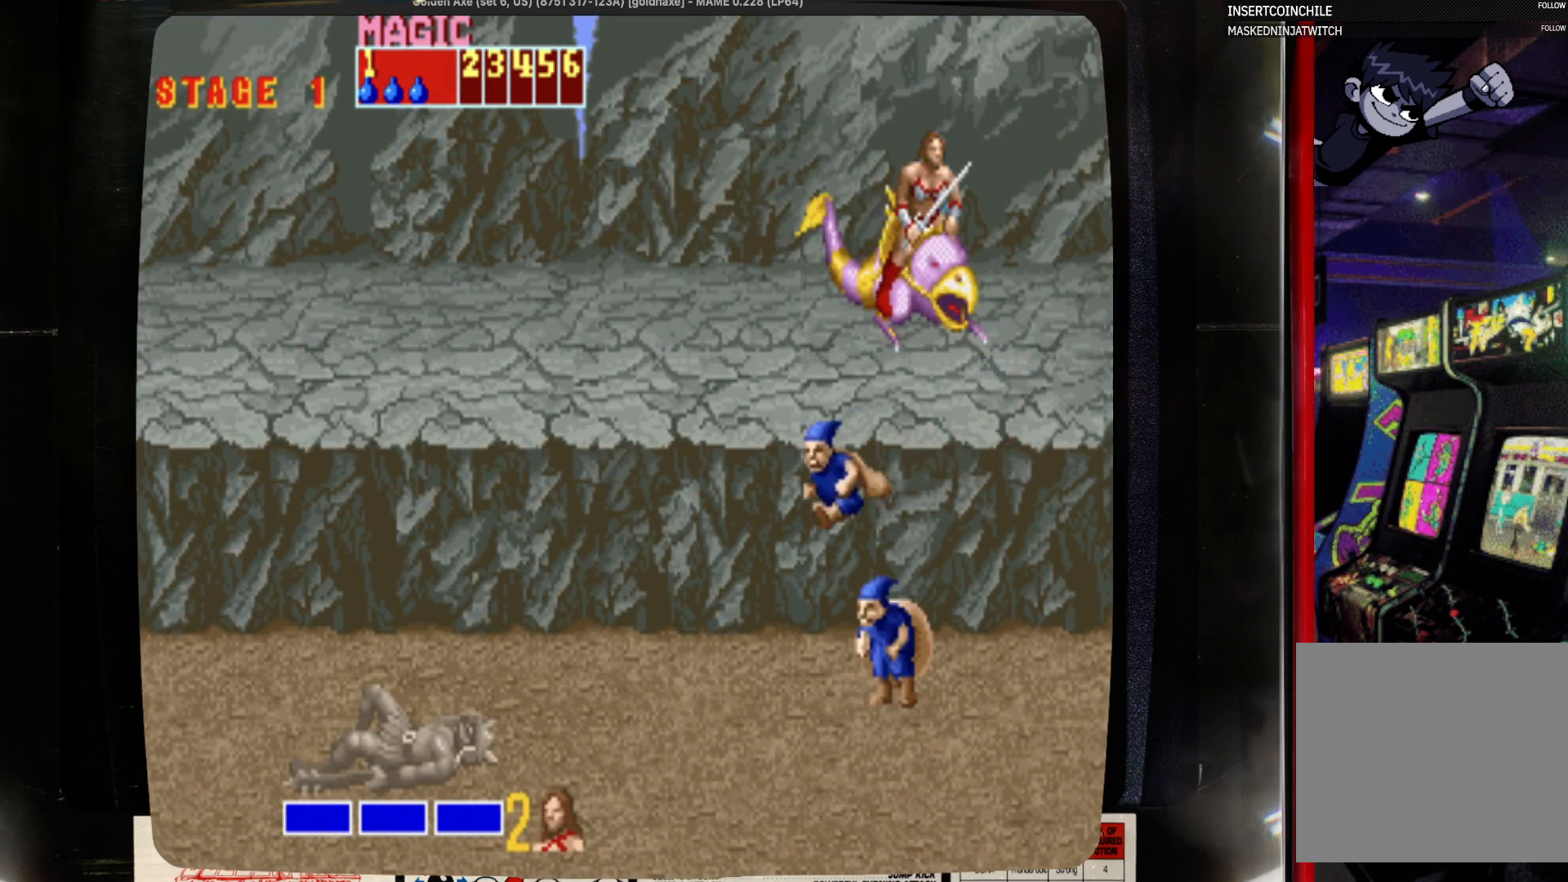
{"buttons": ["DPAD_UP"], "events": [[67, "DPAD_DOWN", "down"], [400, "DPAD_DOWN", "up"], [483, "DPAD_UP", "down"]]}
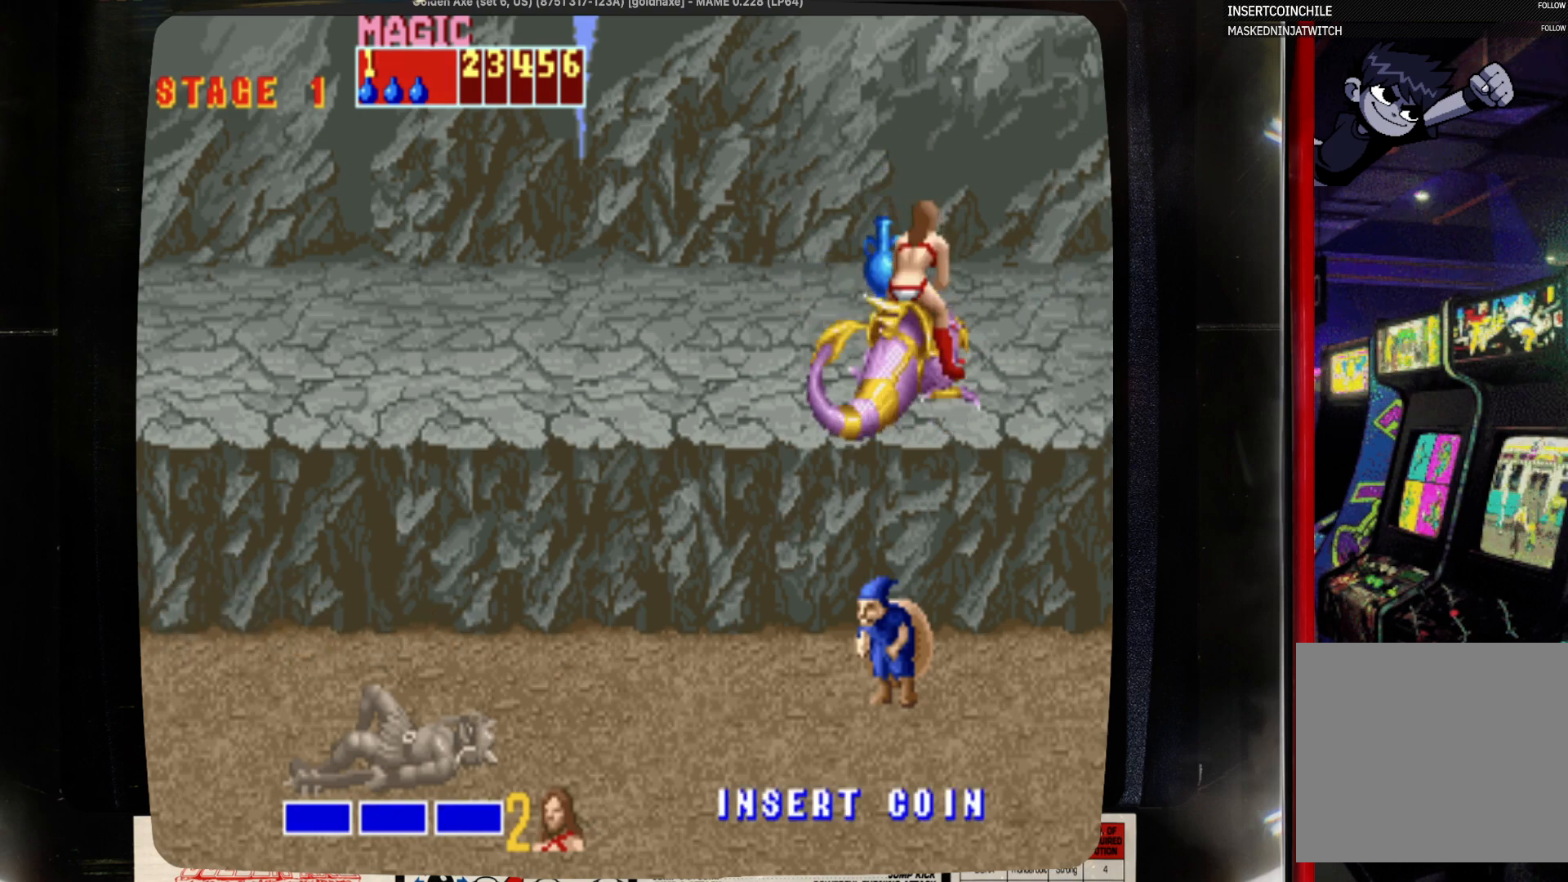
{"buttons": ["DPAD_UP", "DPAD_LEFT"], "events": [[200, "DPAD_LEFT", "down"]]}
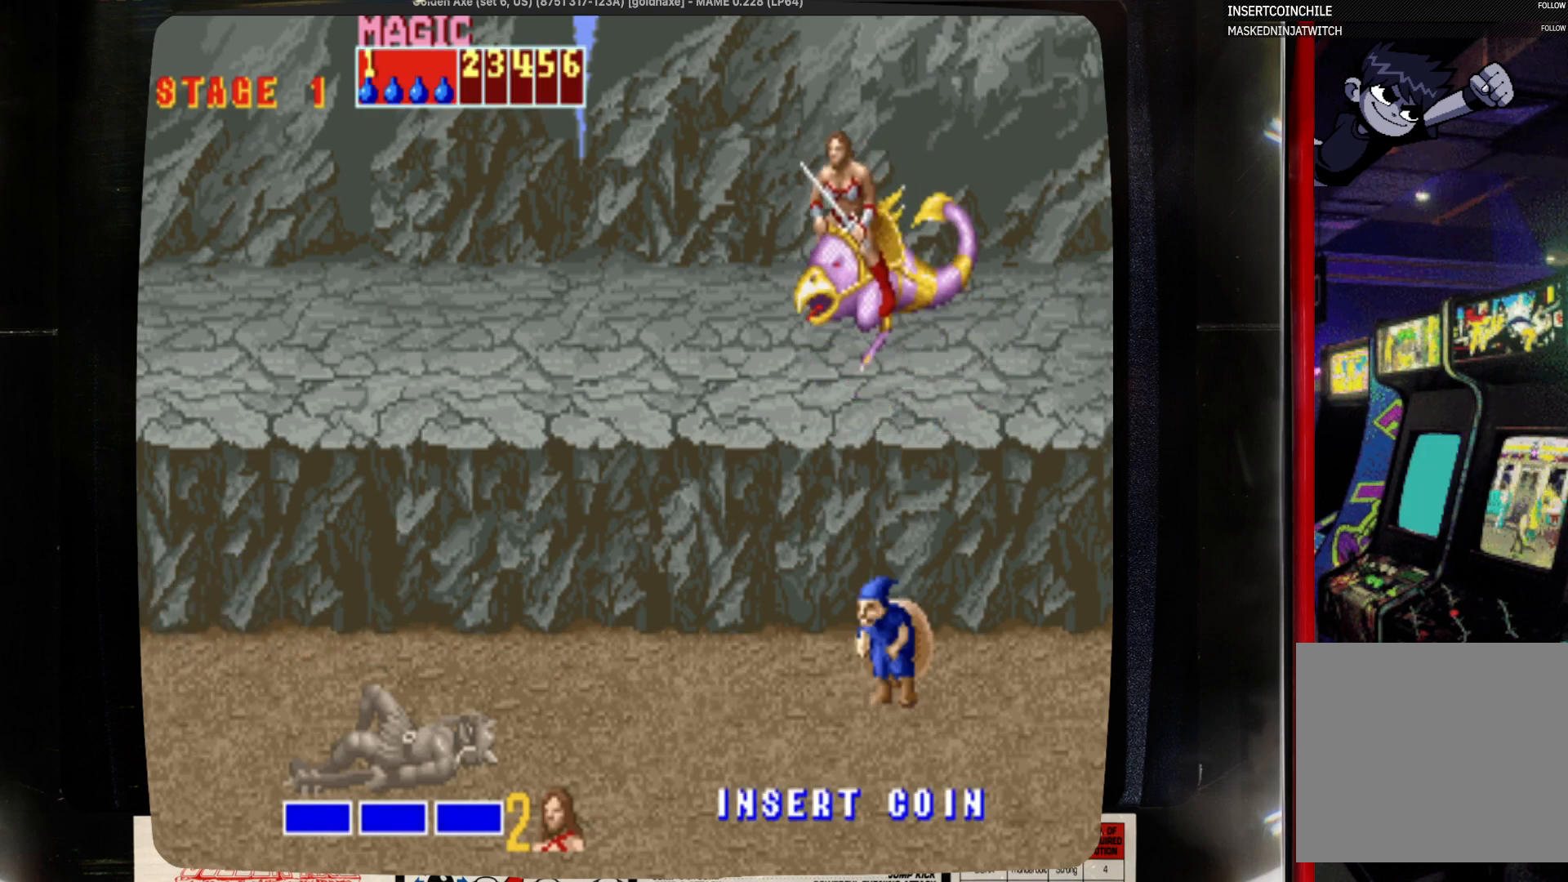
{"buttons": ["DPAD_DOWN"], "events": [[17, "DPAD_DOWN", "down"], [17, "DPAD_LEFT", "up"], [17, "DPAD_UP", "up"]]}
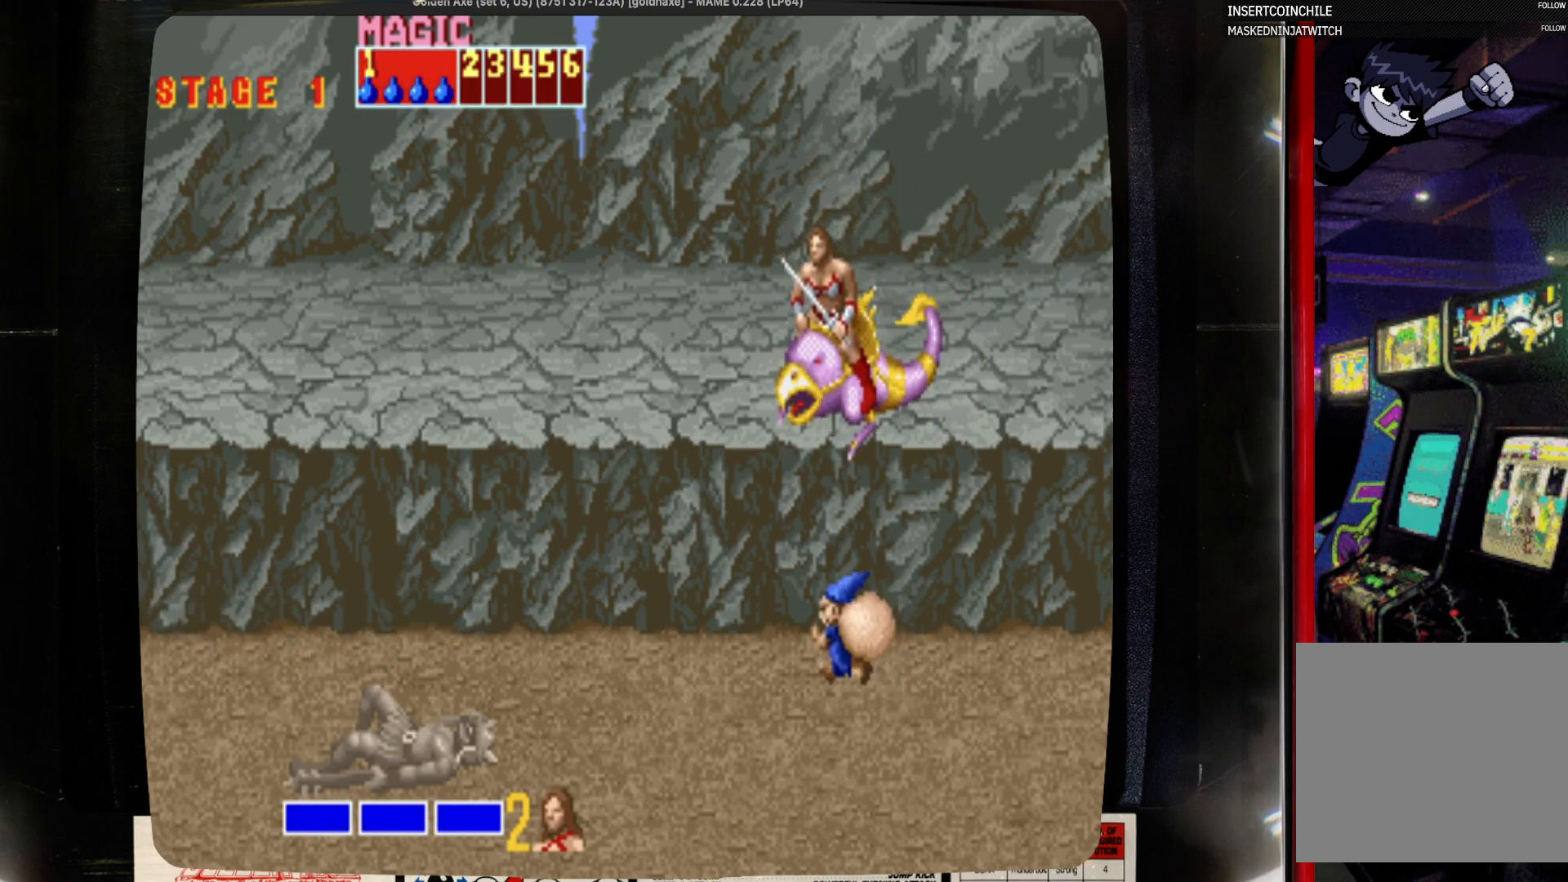
{"buttons": ["DPAD_UP", "DPAD_LEFT"], "events": [[167, "DPAD_DOWN", "up"], [400, "DPAD_LEFT", "down"], [500, "DPAD_UP", "down"]]}